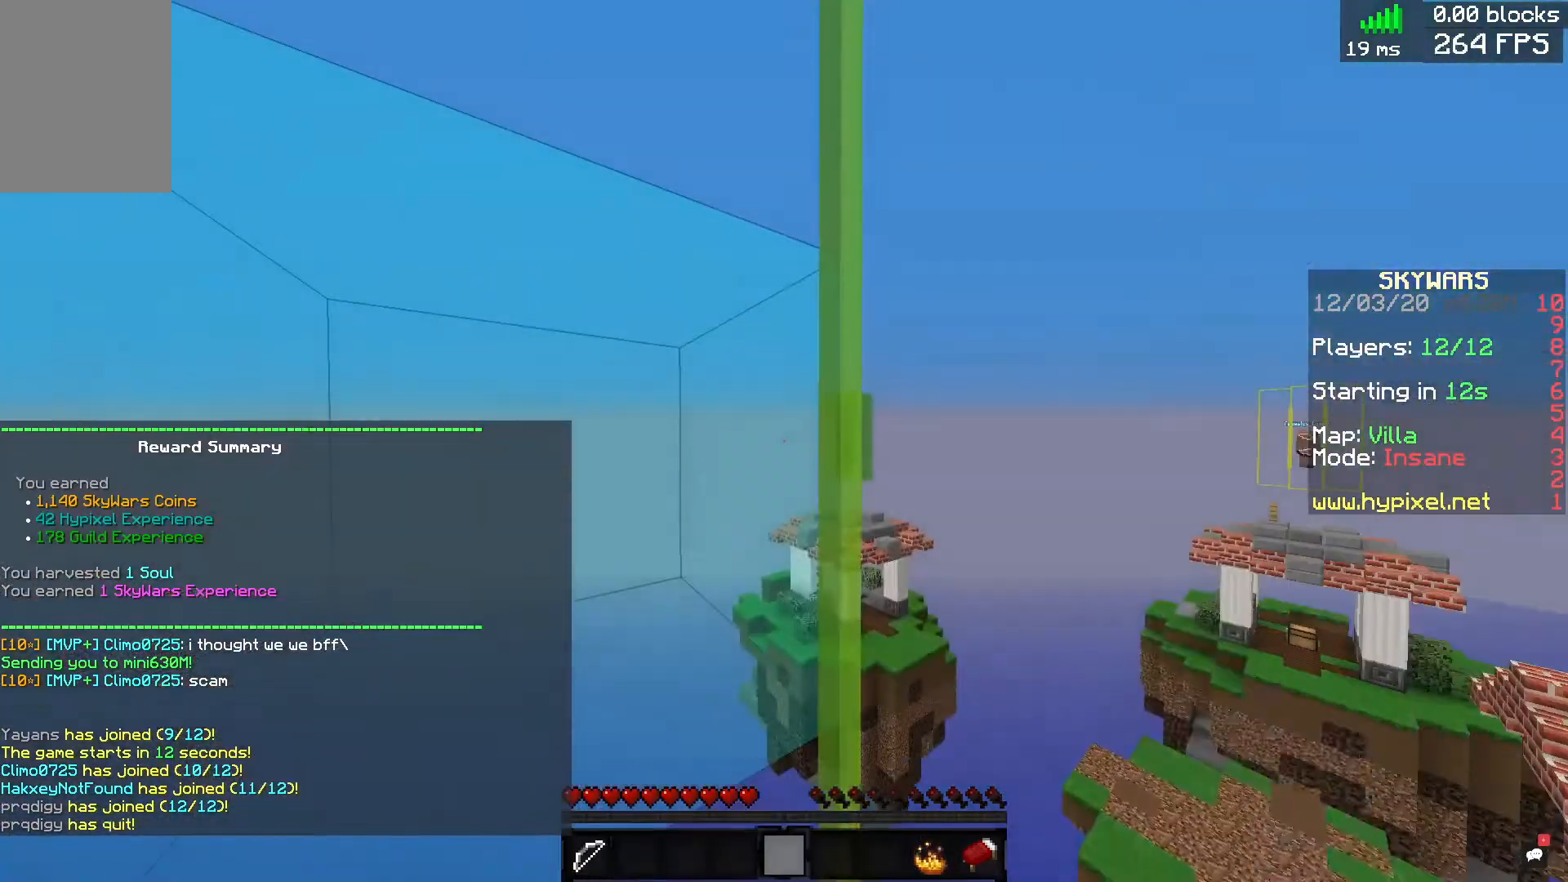
Gameplay with keyboard and mouse; each line is a JSON object with the keys and mouse buttons held at the frame after it. "events" lists presses ("down") and releases ("up") of "a", "d", "s", "space", "w", "mouse_left" and "mouse_right" between this image and that frame as [ms after this image, input, new state], when the widget could be followed in between. "mouse_left", "mouse_right" = the "left", "right" buttons of the "mouse" list. No other keys are recorded. Fast repeated clicks can show as one long hold. Mouse movement is not recorded.
{"keys": [], "mouse": ["right"], "events": [[480, "mouse_right", "down"]]}
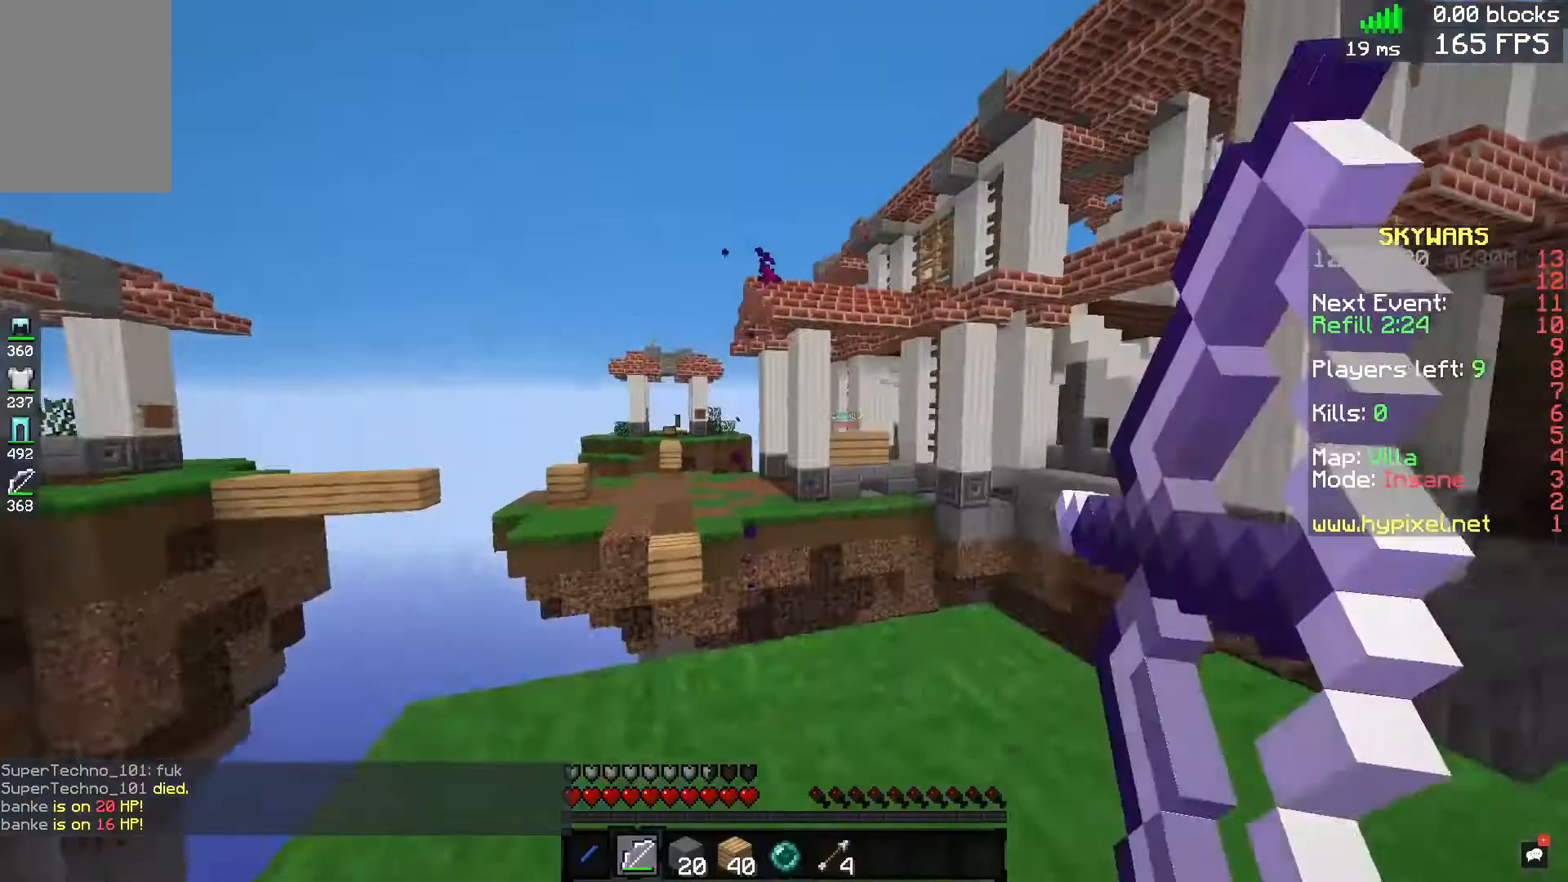
{"keys": [], "mouse": [], "events": [[40, "w", "down"], [160, "mouse_right", "up"], [480, "w", "up"]]}
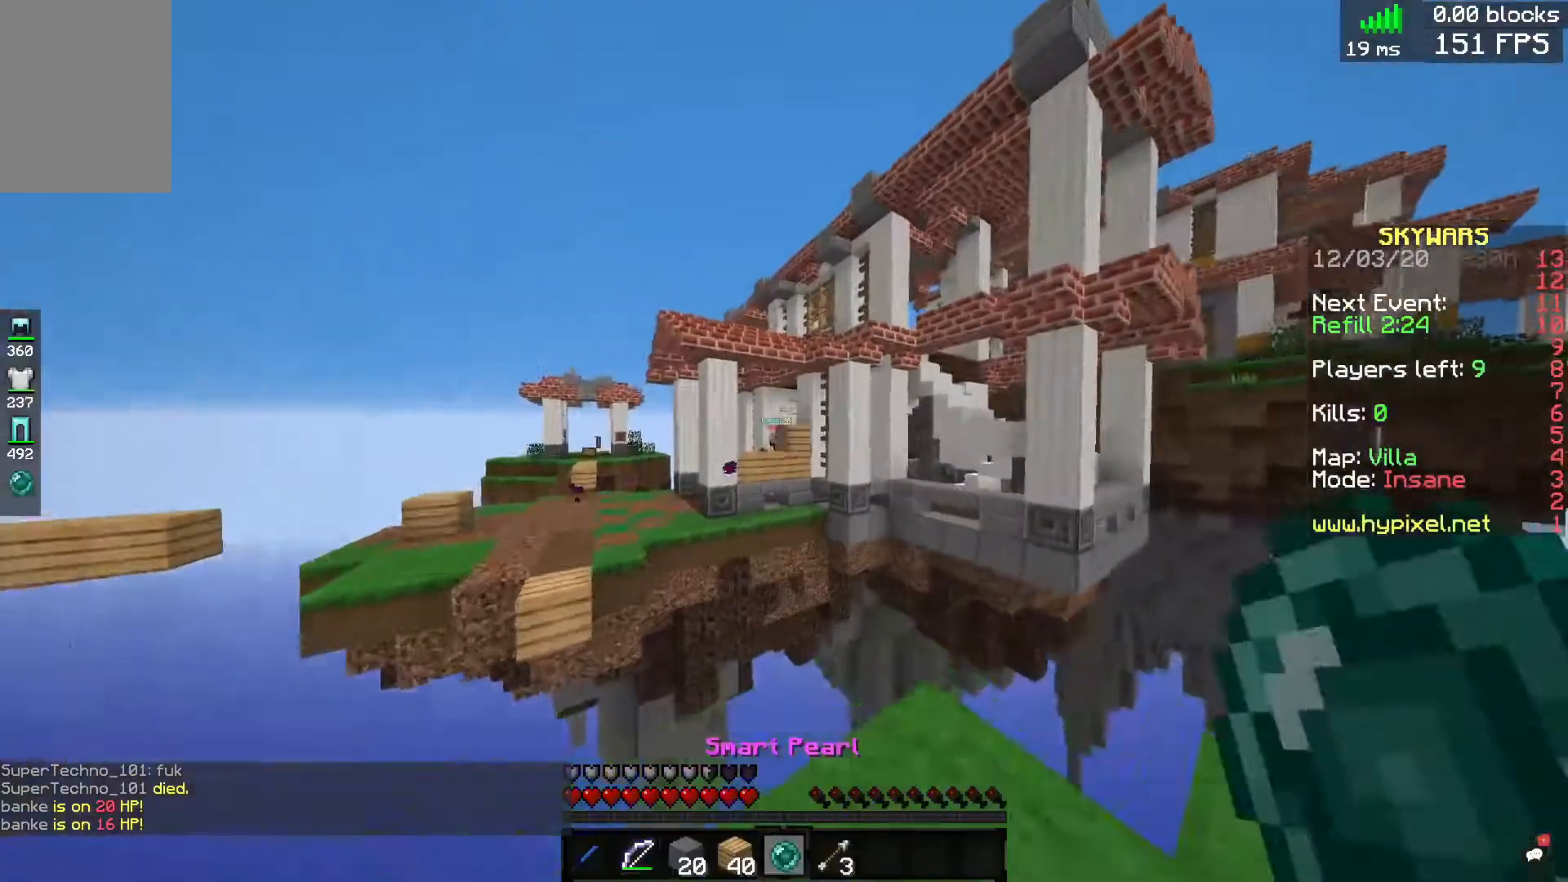
{"keys": [], "mouse": [], "events": [[280, "mouse_right", "down"], [480, "mouse_right", "up"]]}
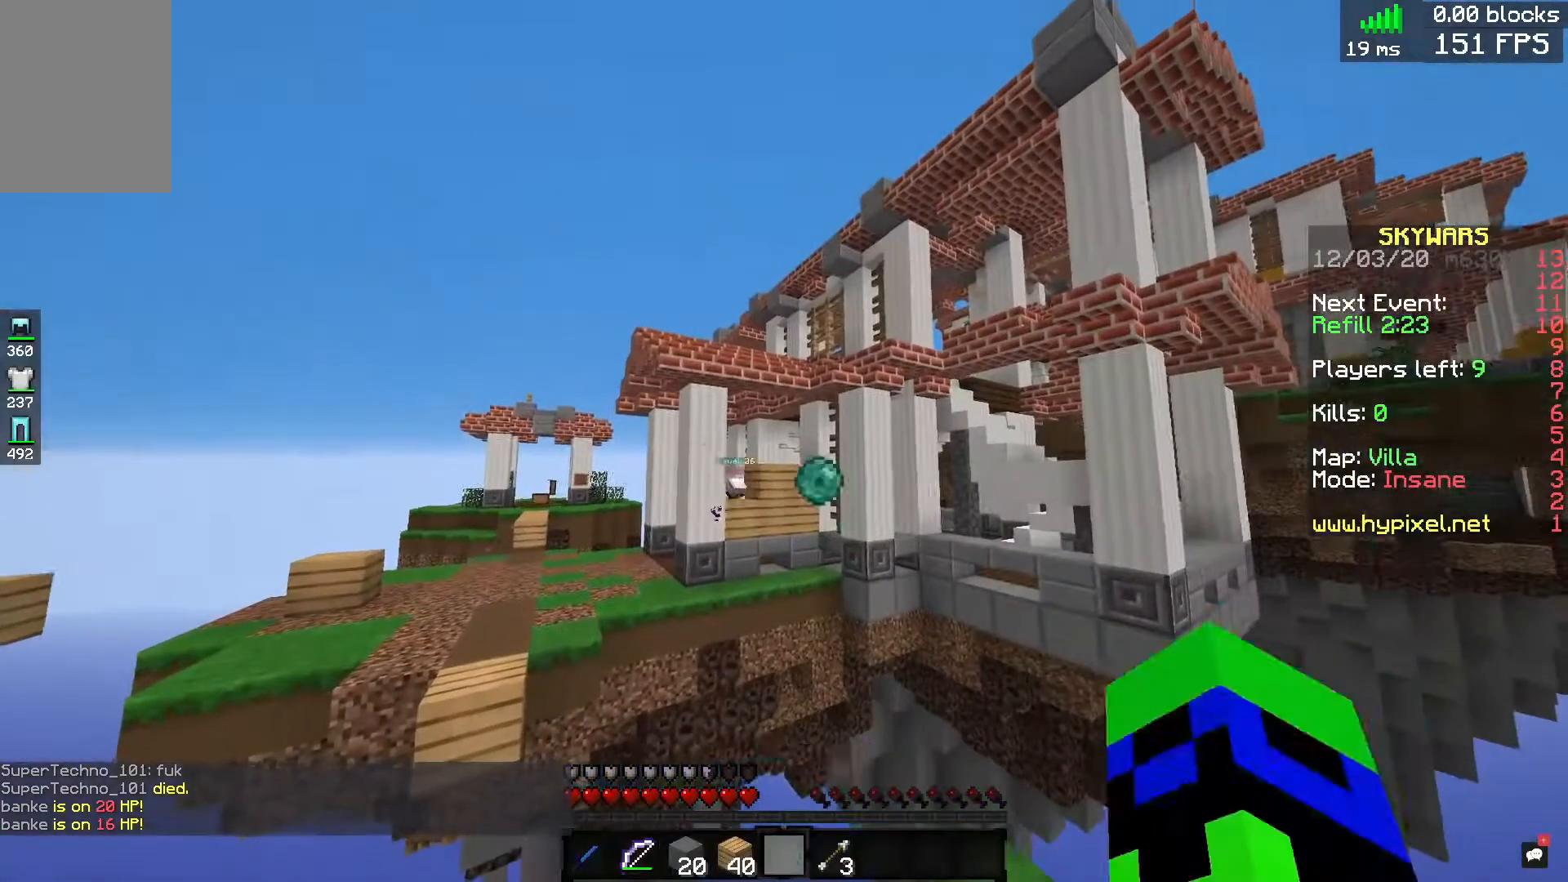
{"keys": ["w"], "mouse": [], "events": [[440, "w", "down"]]}
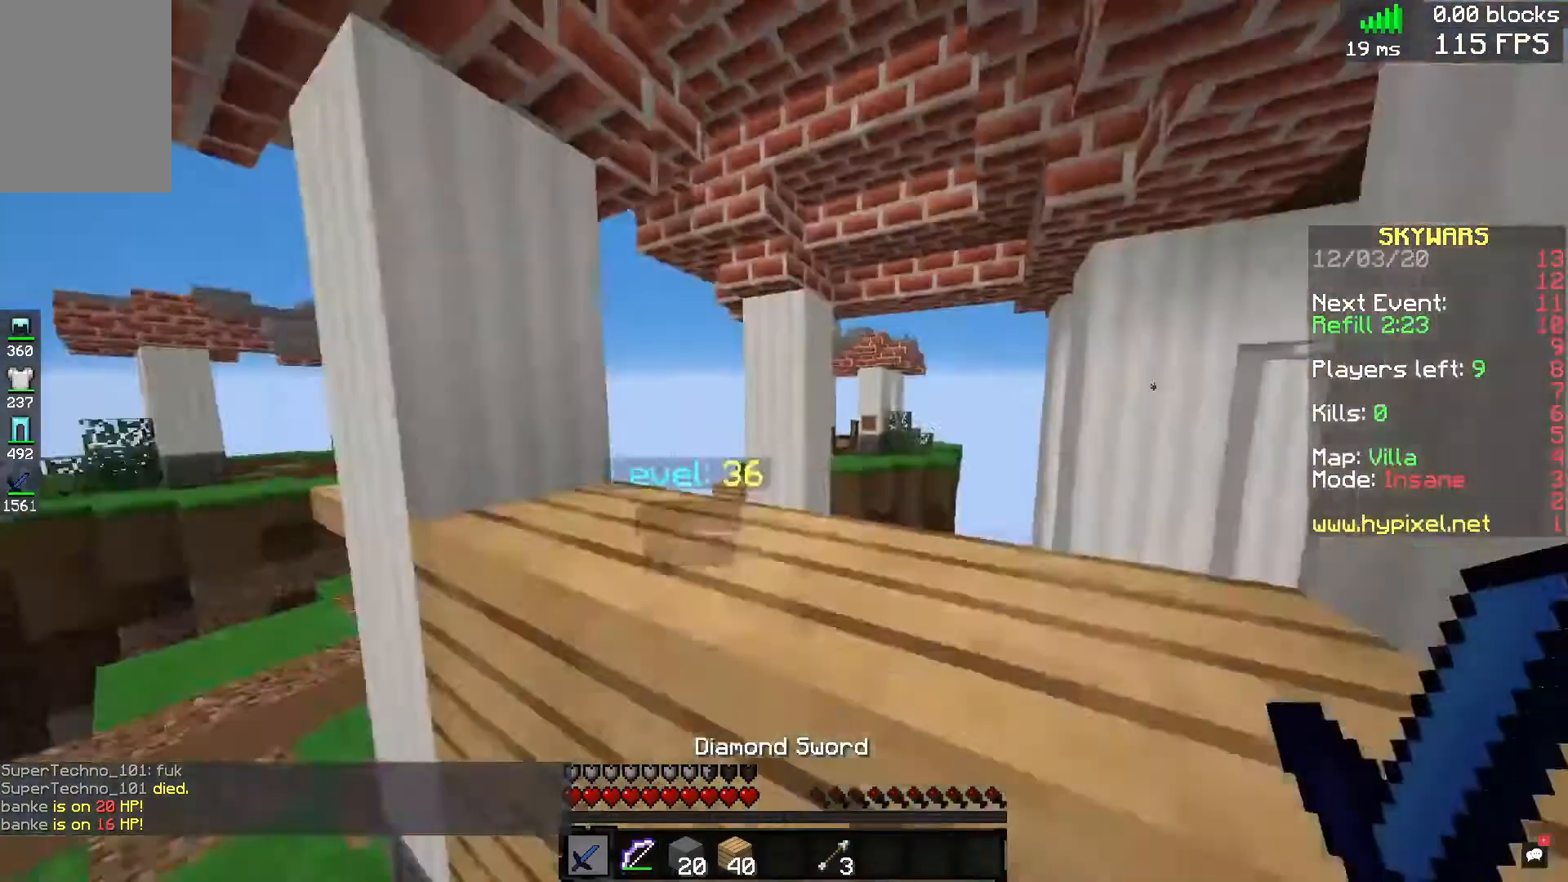
{"keys": ["a", "w"], "mouse": [], "events": [[360, "a", "down"]]}
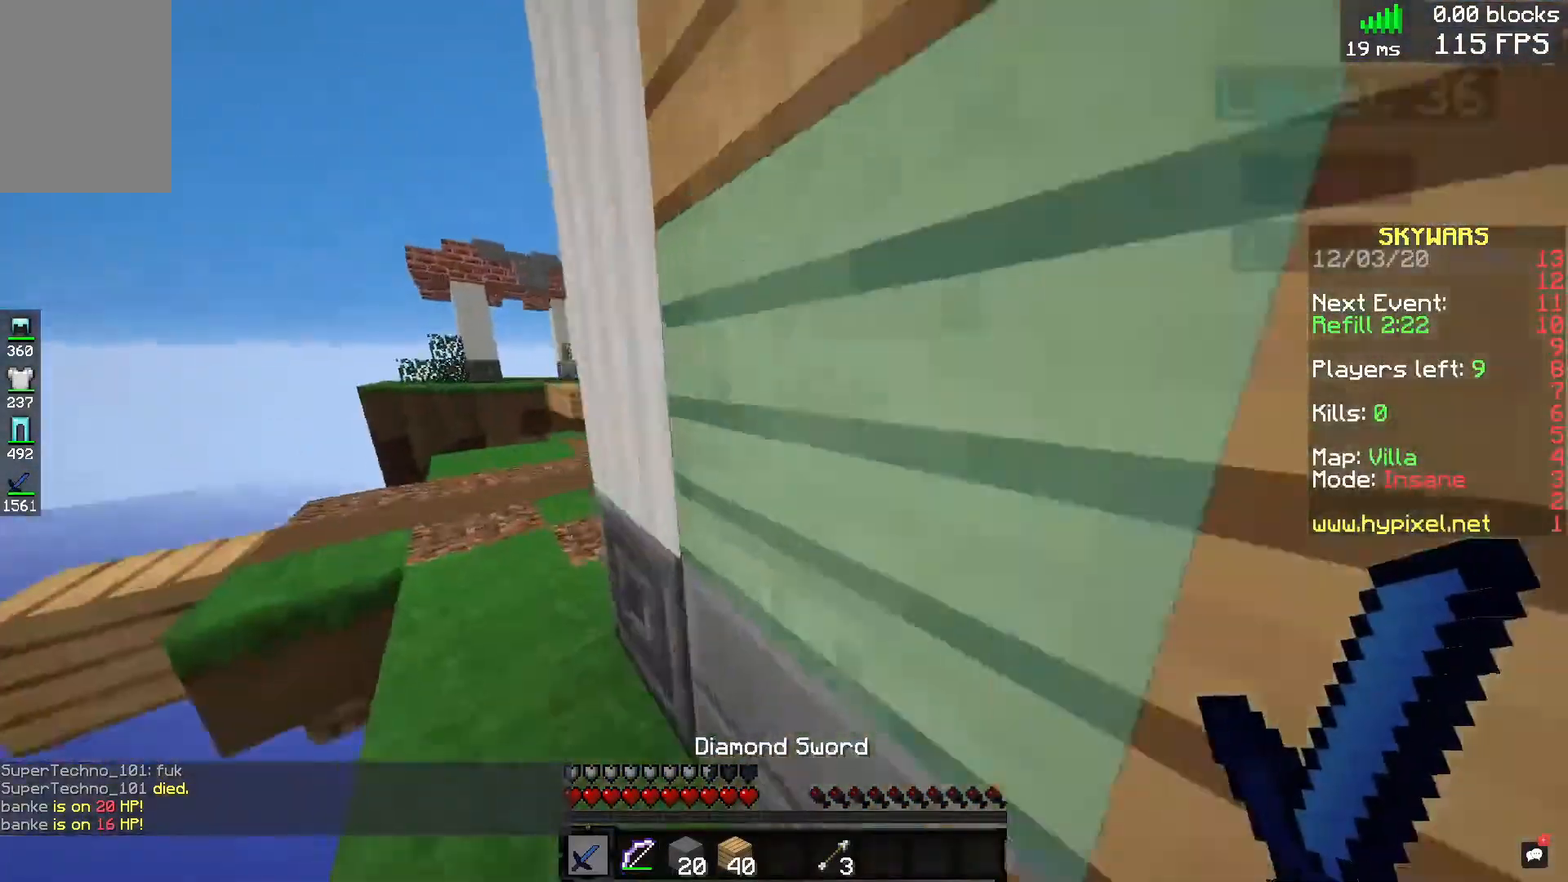
{"keys": ["a", "w"], "mouse": [], "events": []}
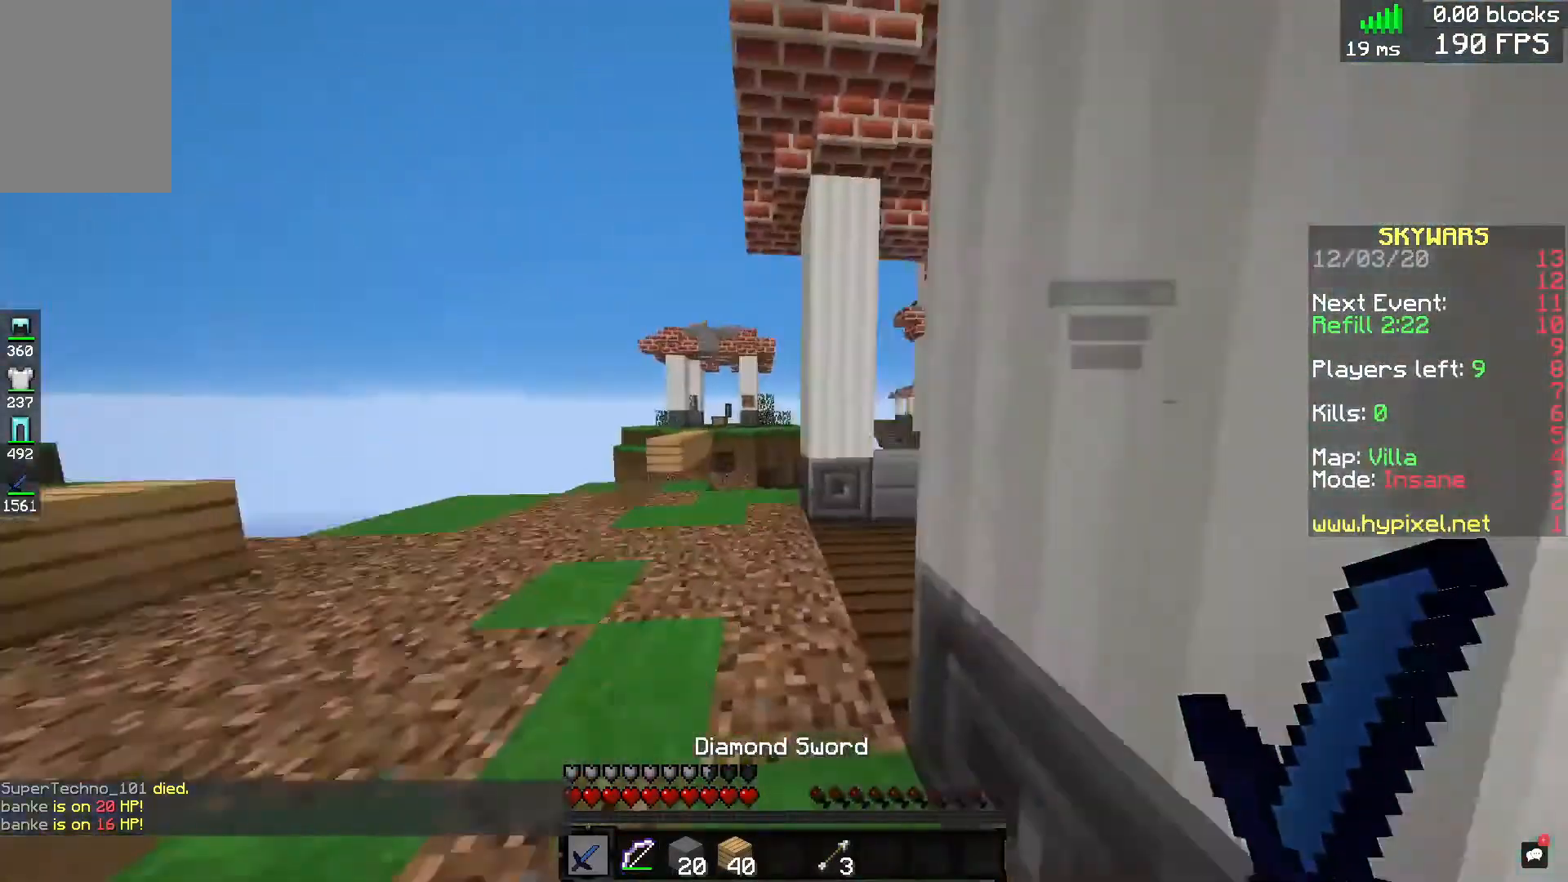
{"keys": ["w"], "mouse": ["left"], "events": [[40, "mouse_left", "down"], [440, "a", "up"]]}
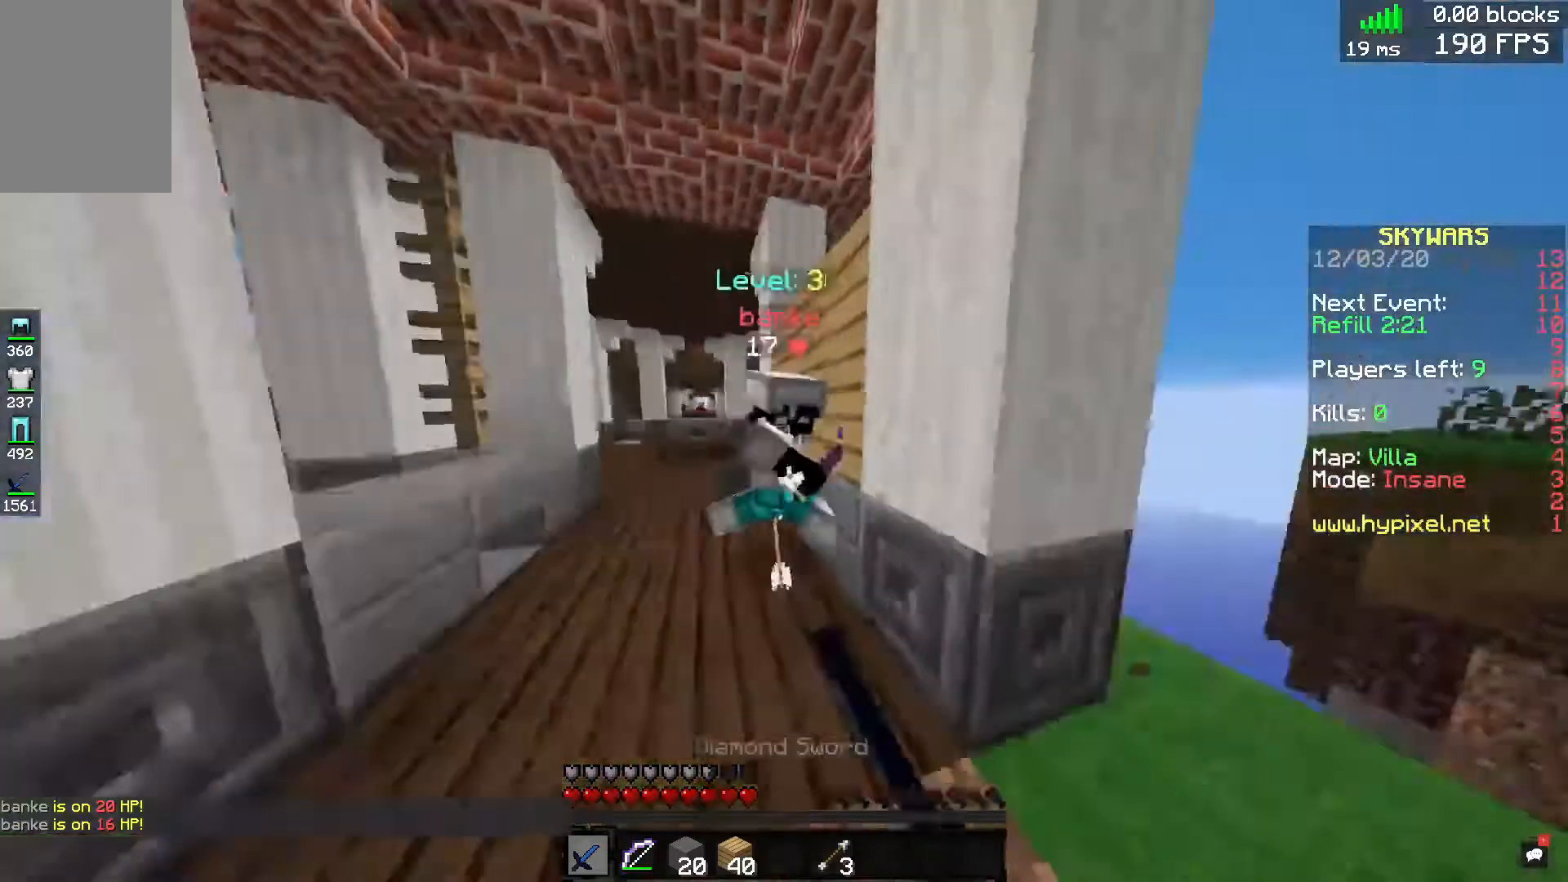
{"keys": ["w"], "mouse": ["left"], "events": [[200, "a", "down"], [240, "mouse_left", "up"], [360, "mouse_left", "down"], [400, "a", "up"], [440, "d", "down"], [480, "d", "up"]]}
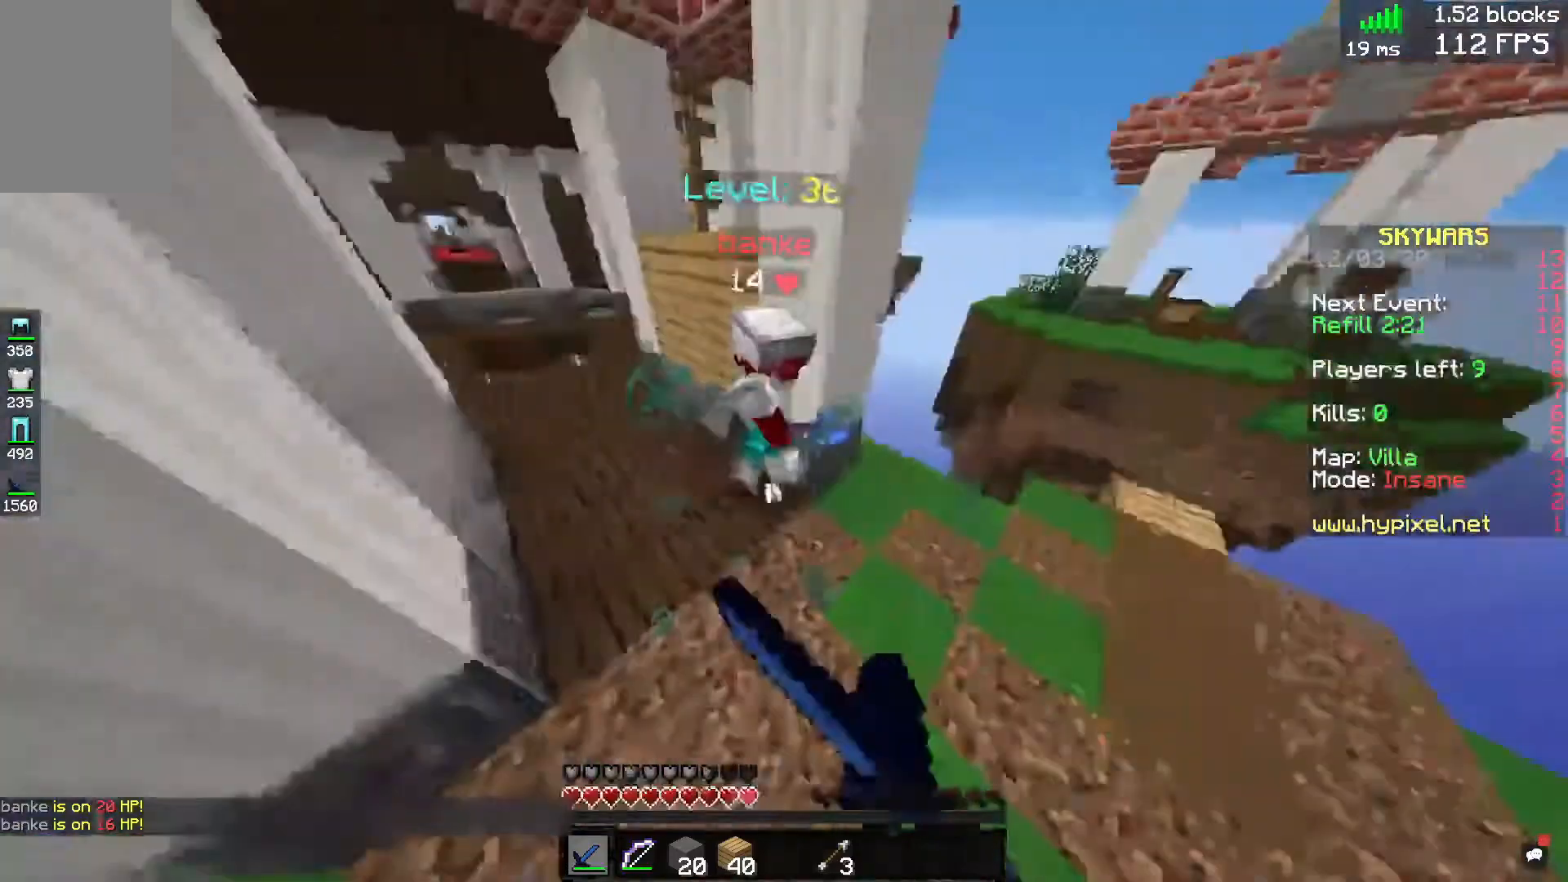
{"keys": ["d", "w"], "mouse": ["left"], "events": [[360, "d", "down"]]}
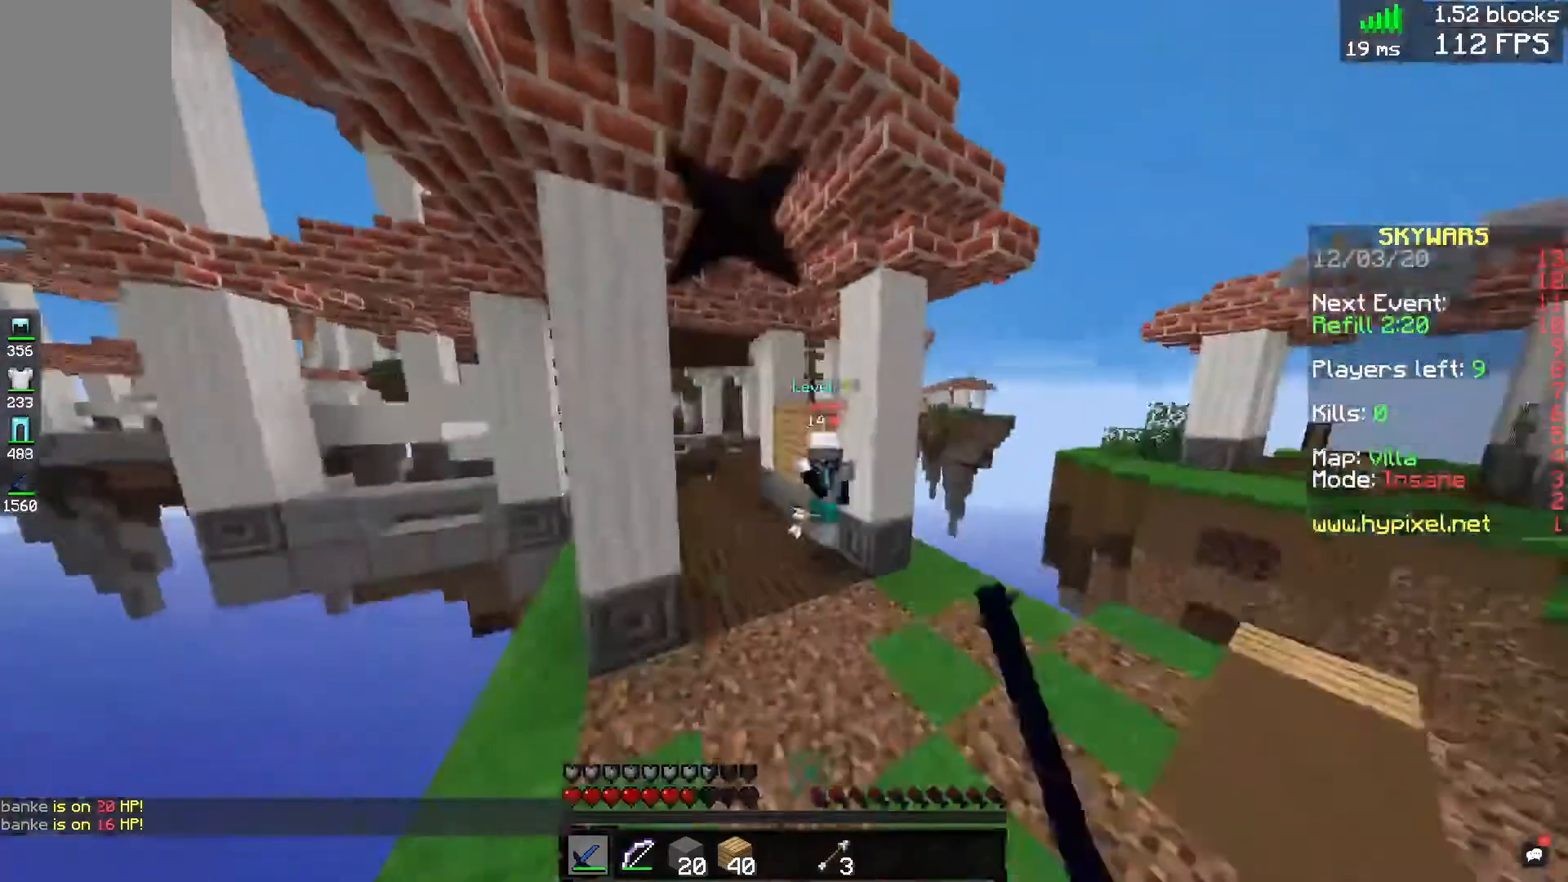
{"keys": ["d", "w"], "mouse": ["left"], "events": []}
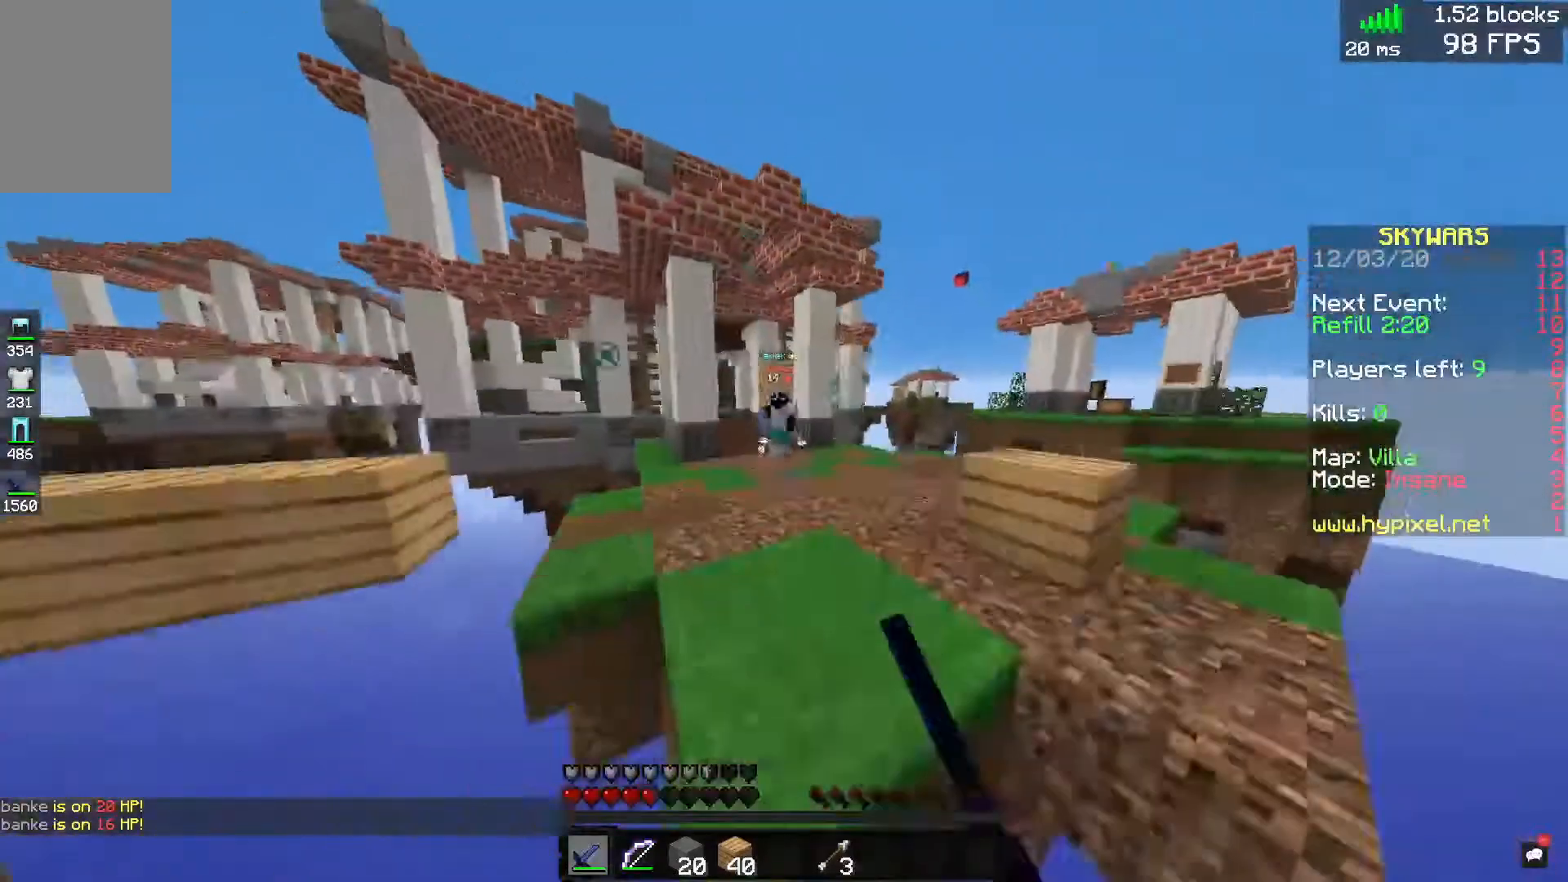
{"keys": ["w"], "mouse": [], "events": [[400, "d", "up"], [400, "mouse_left", "up"]]}
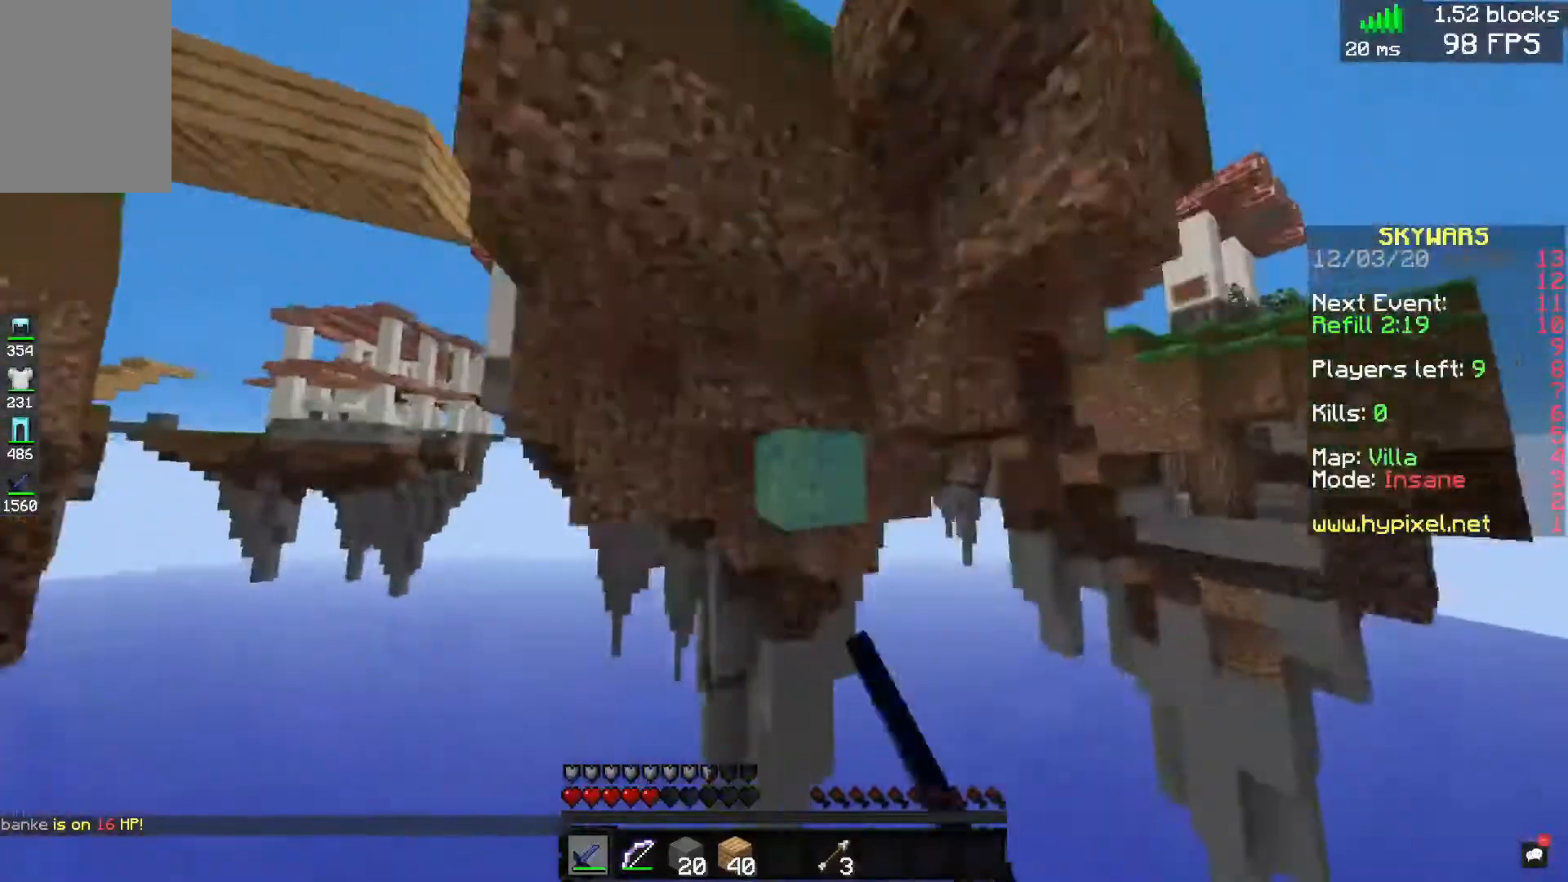
{"keys": [], "mouse": [], "events": [[240, "w", "up"]]}
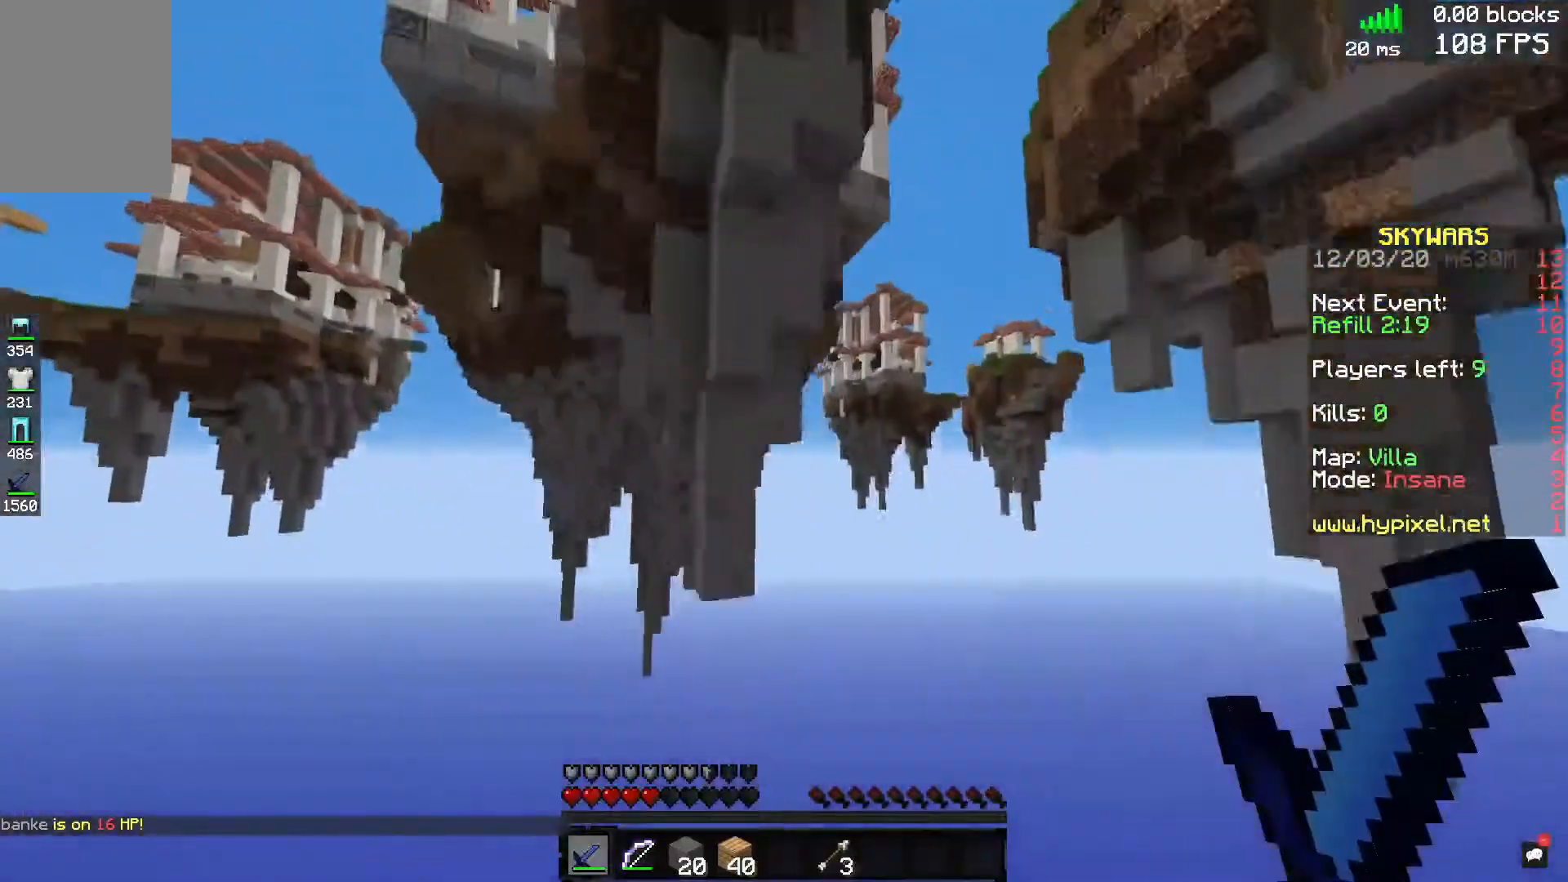
{"keys": [], "mouse": [], "events": []}
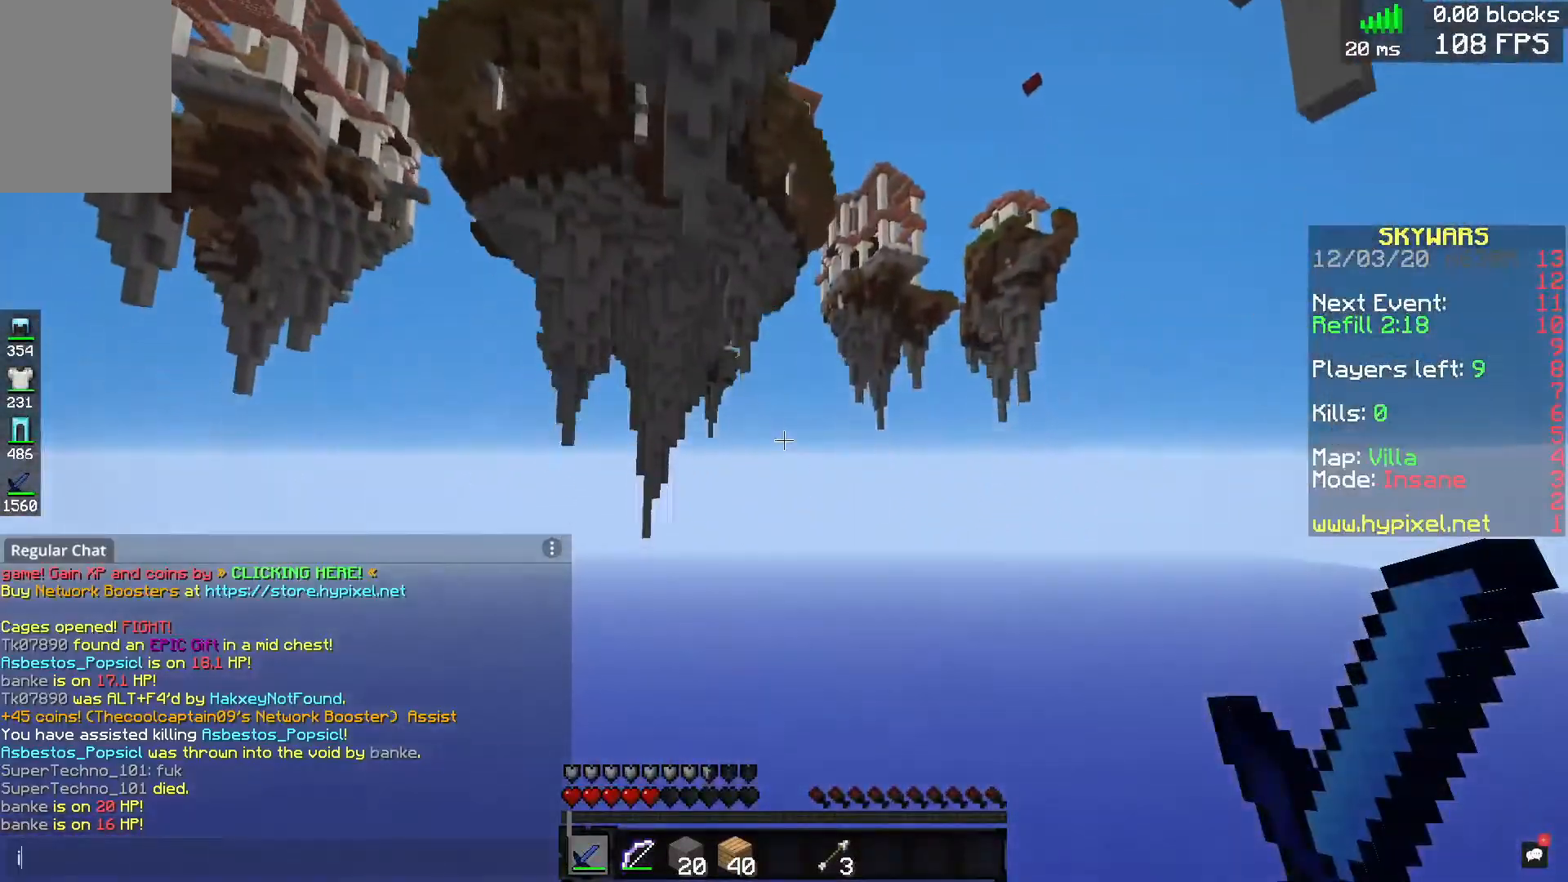
{"keys": [], "mouse": [], "events": []}
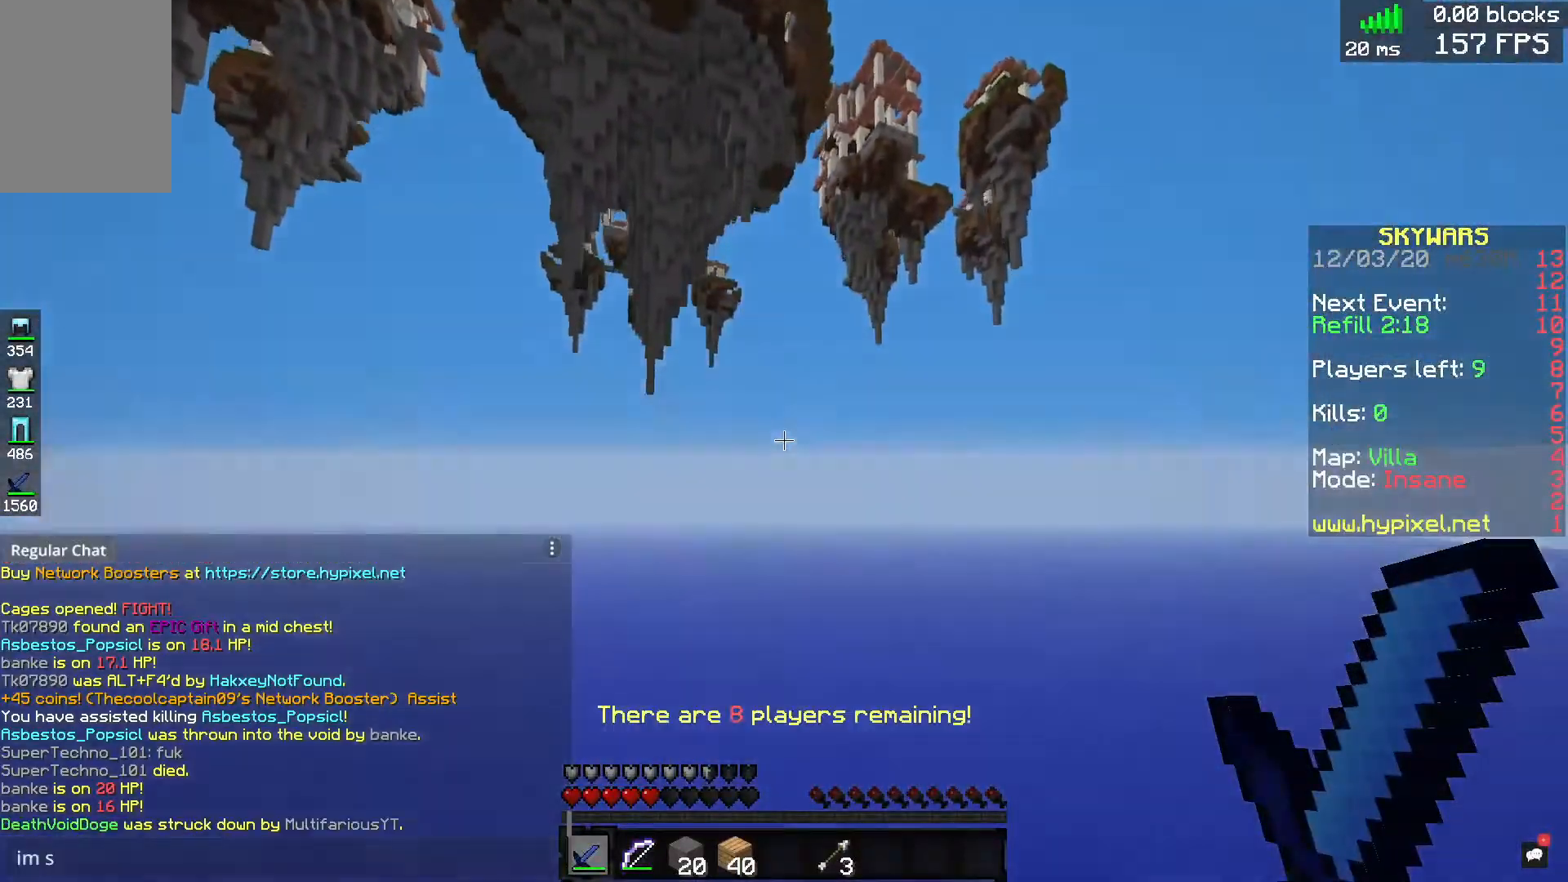
{"keys": [], "mouse": [], "events": []}
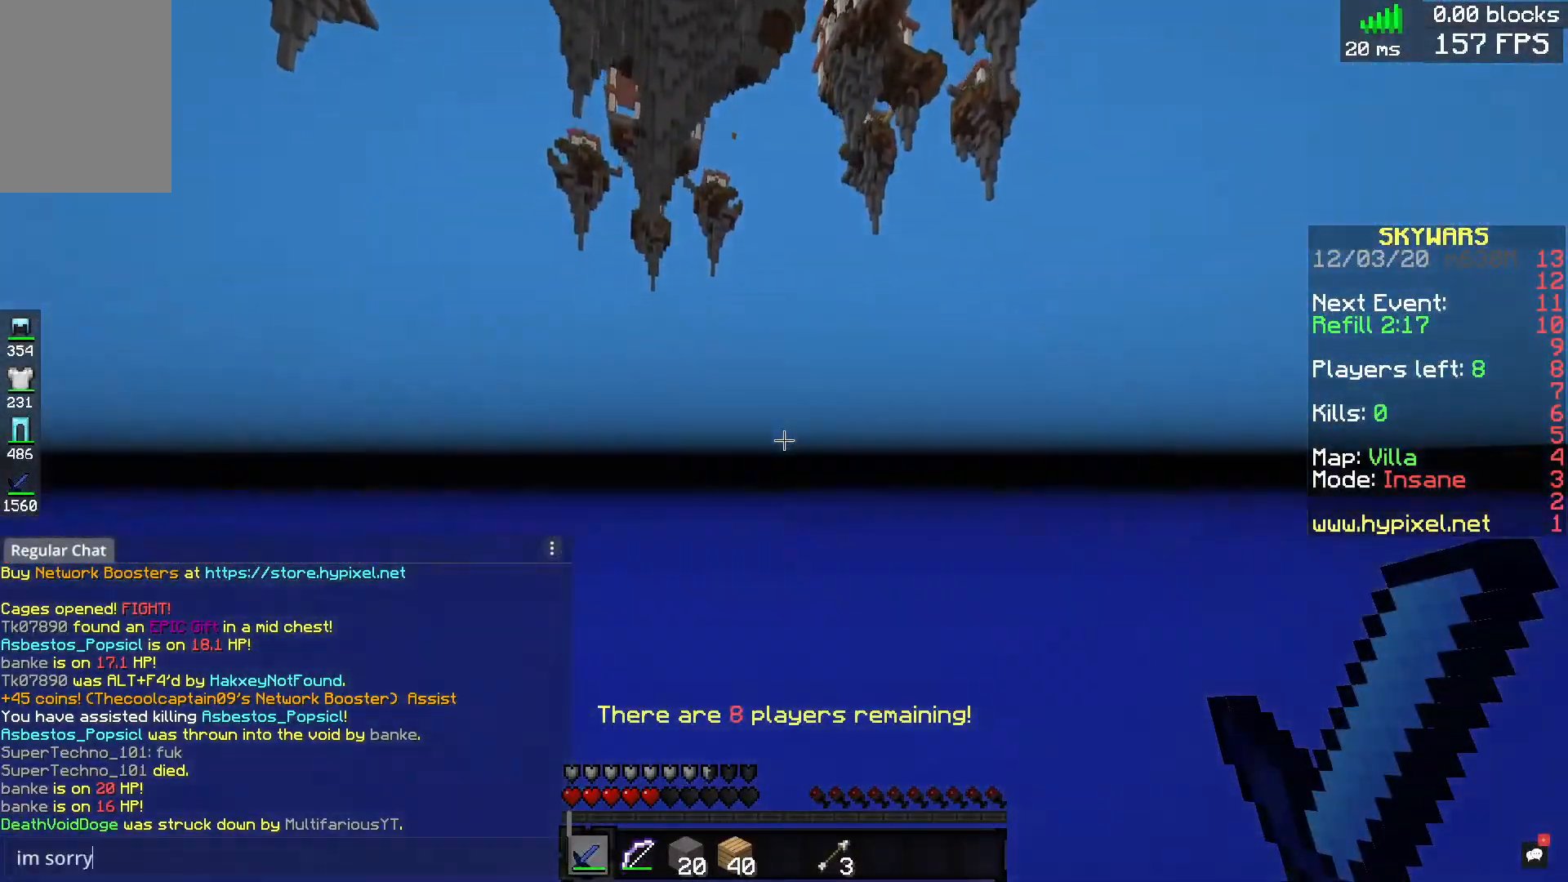
{"keys": [], "mouse": [], "events": []}
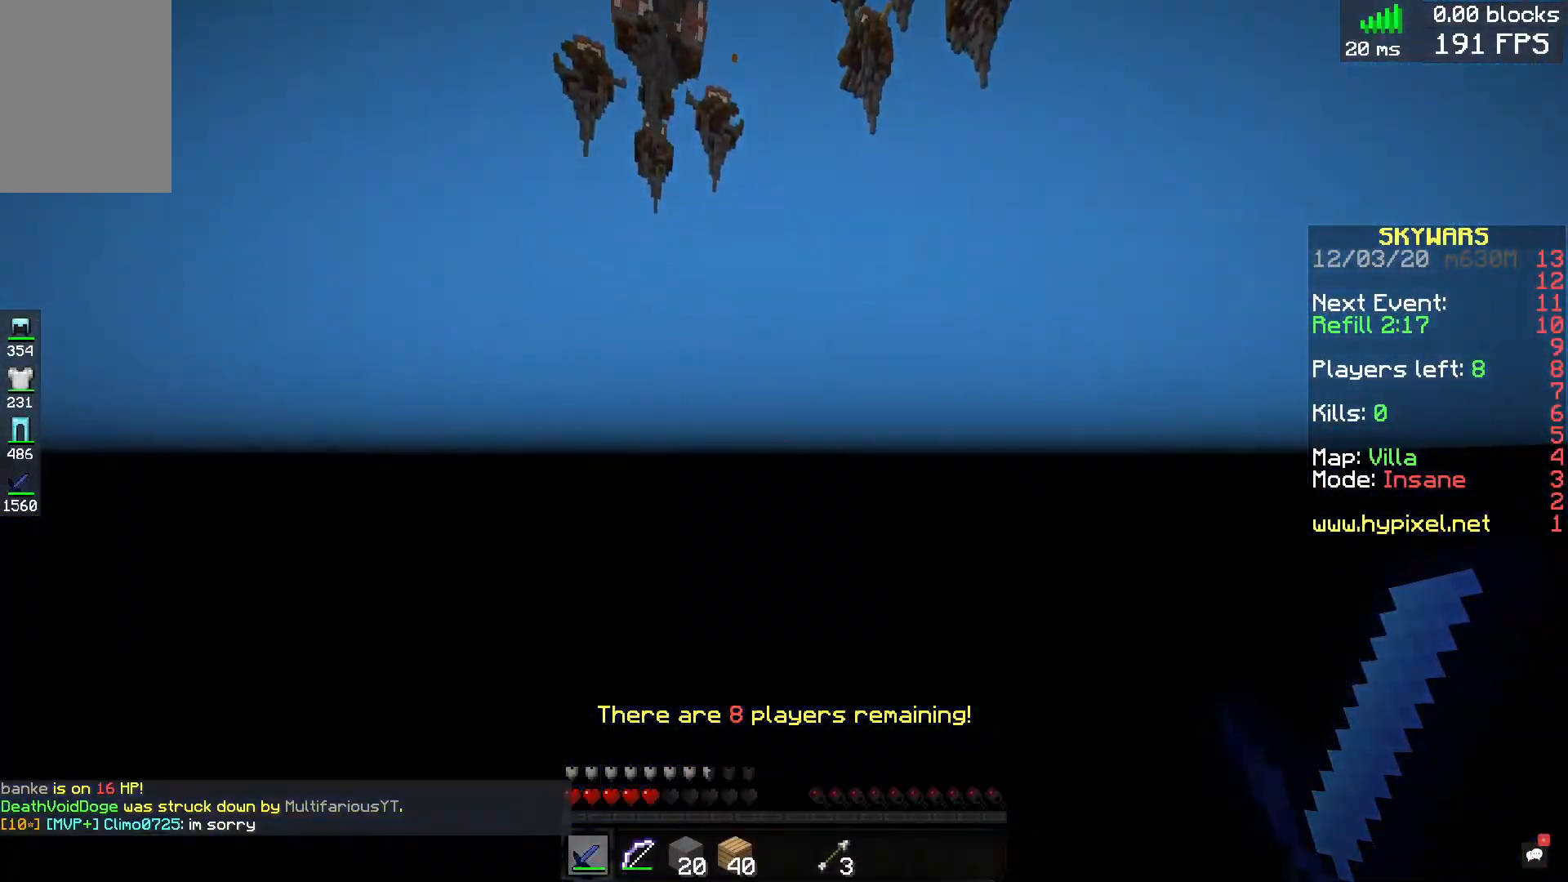
{"keys": [], "mouse": [], "events": []}
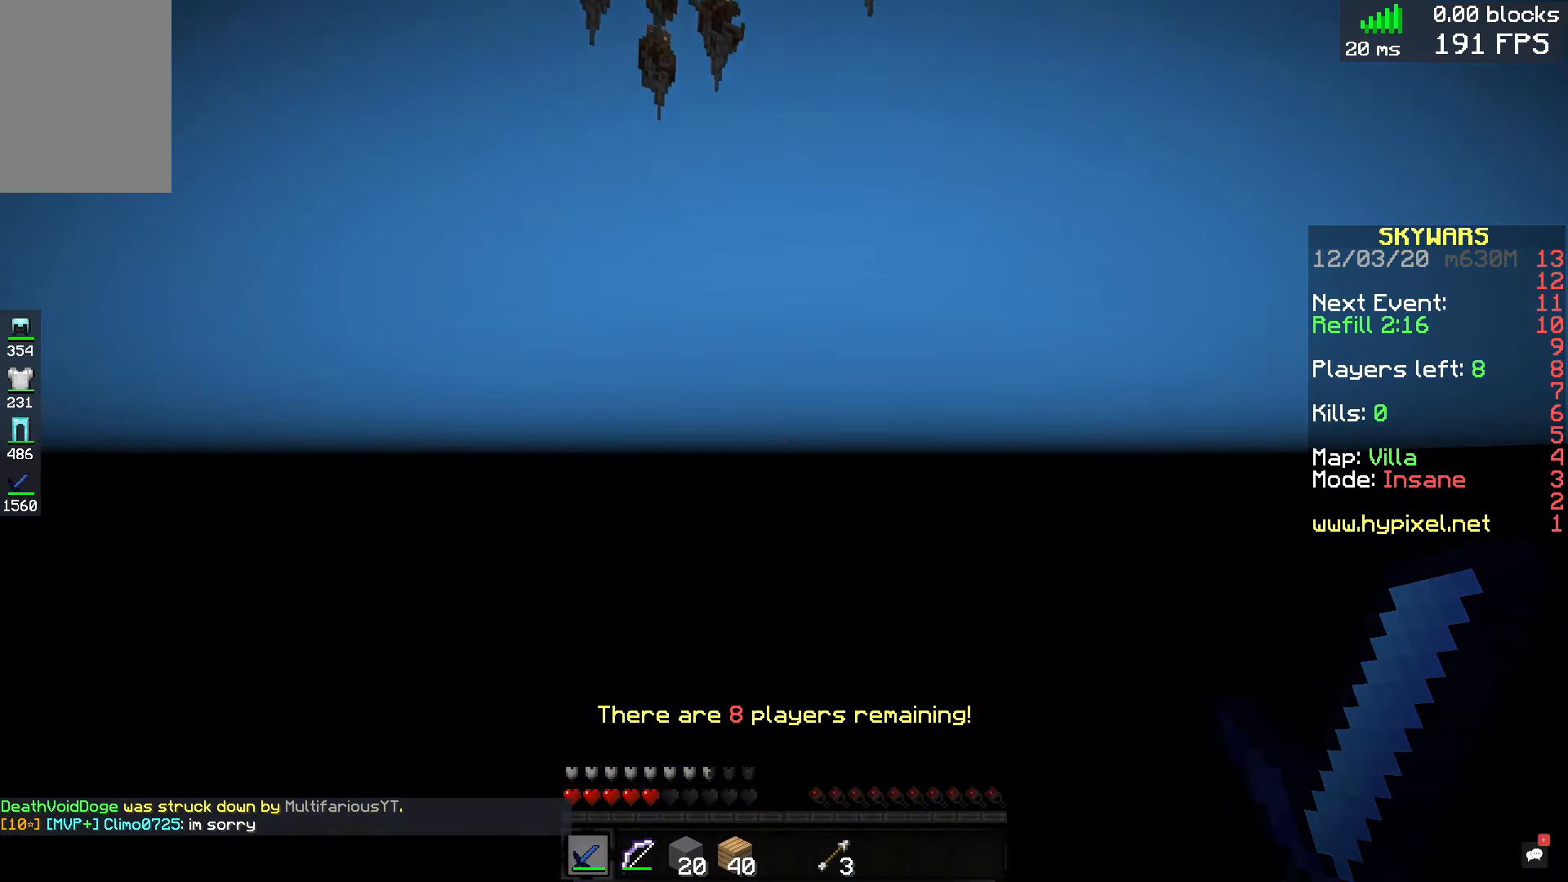
{"keys": ["w"], "mouse": [], "events": [[360, "w", "down"]]}
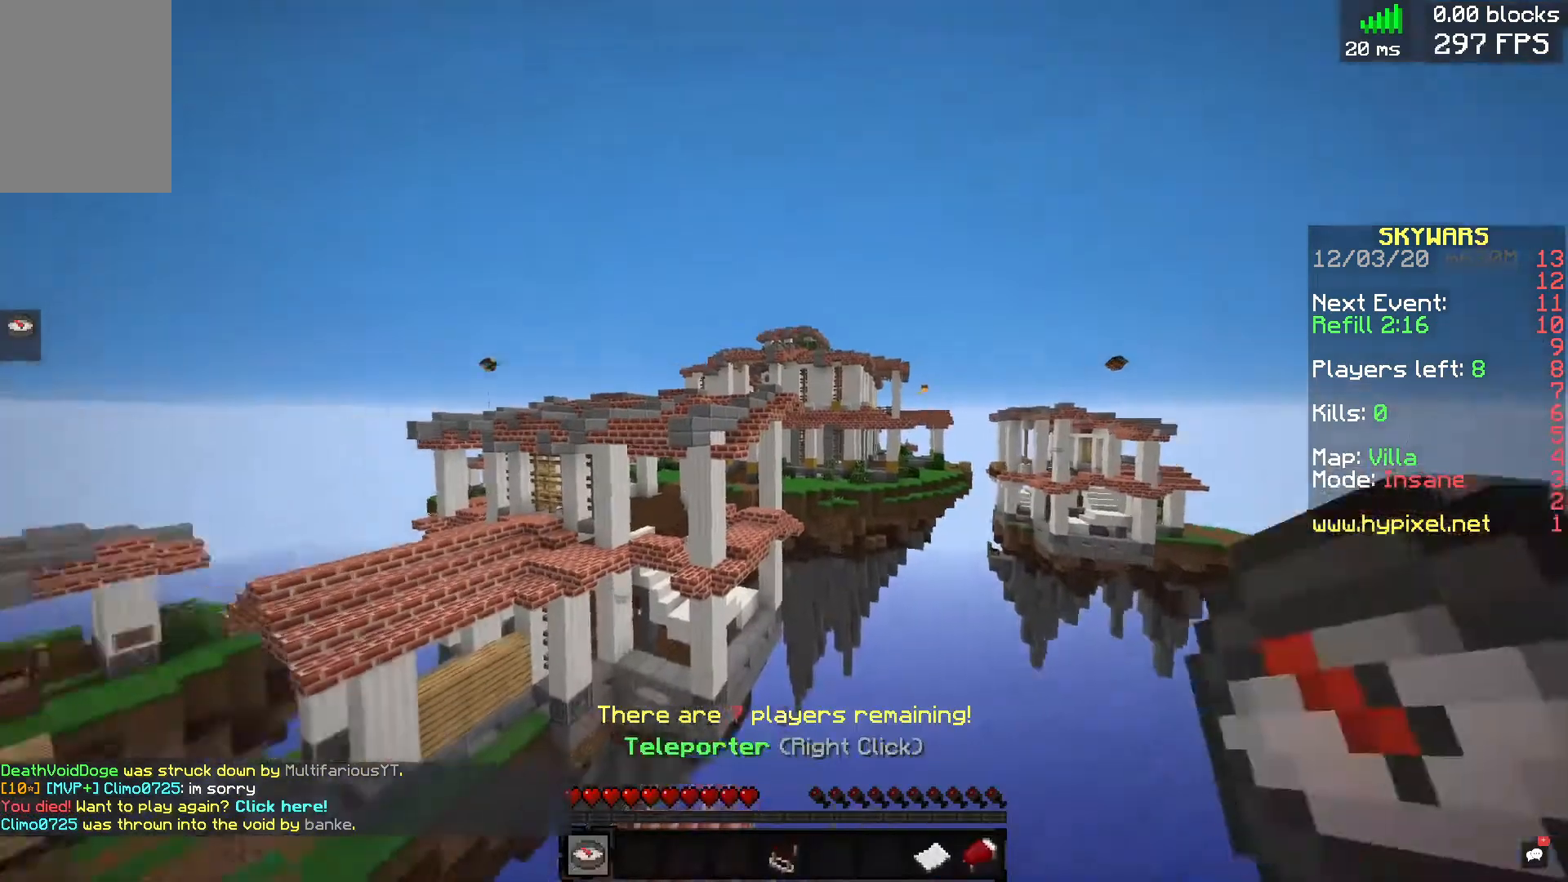
{"keys": ["w"], "mouse": [], "events": []}
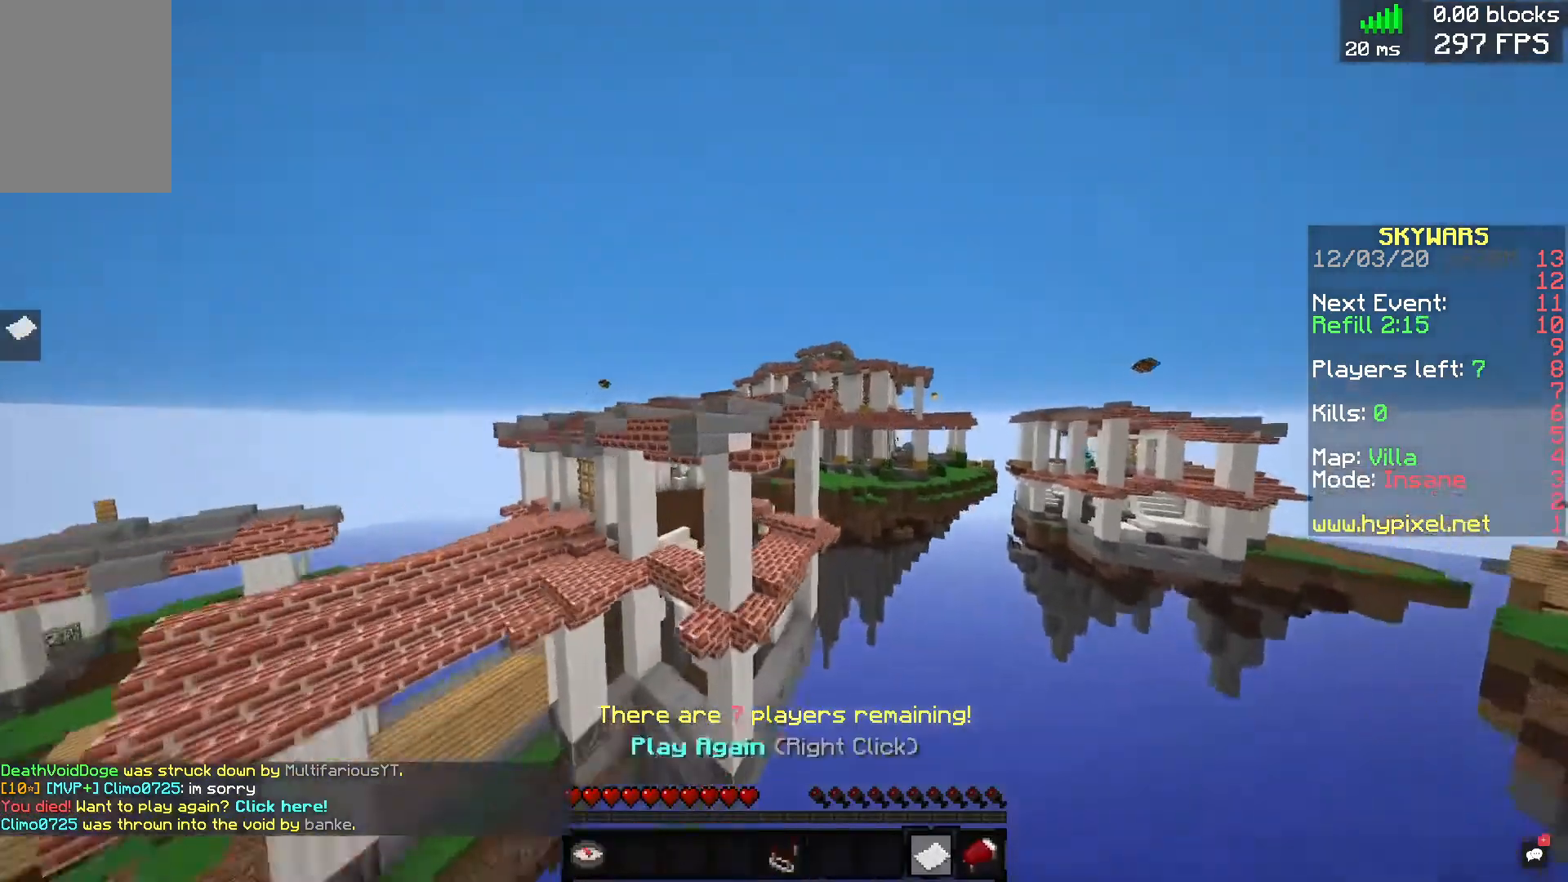
{"keys": [], "mouse": [], "events": [[80, "w", "up"], [200, "mouse_right", "down"], [400, "mouse_right", "up"]]}
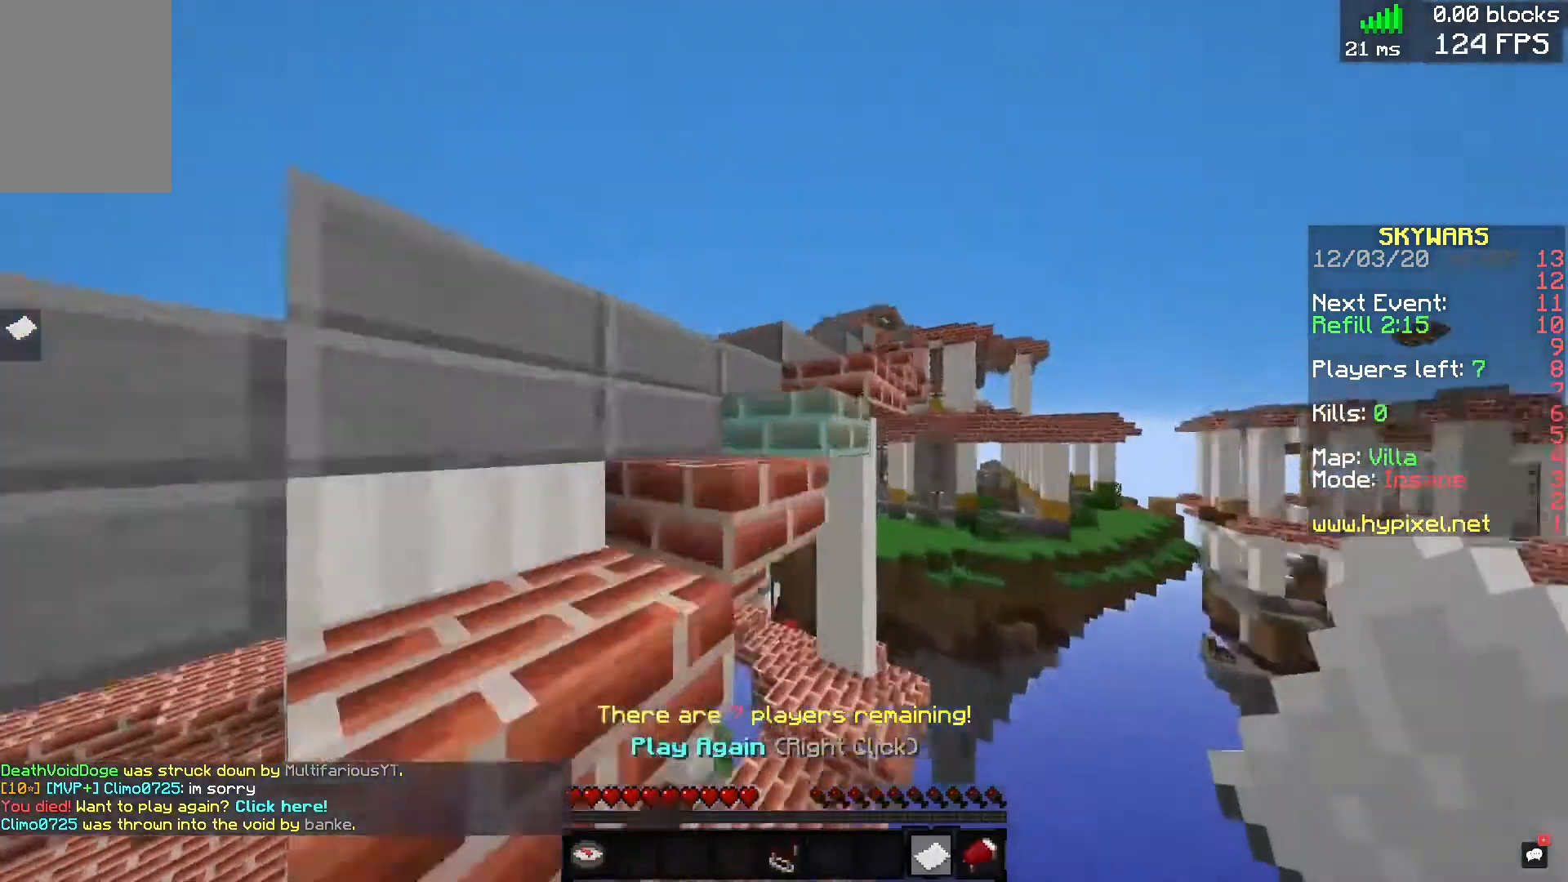
{"keys": [], "mouse": ["right"], "events": [[200, "mouse_left", "down"], [320, "mouse_left", "up"], [440, "mouse_right", "down"]]}
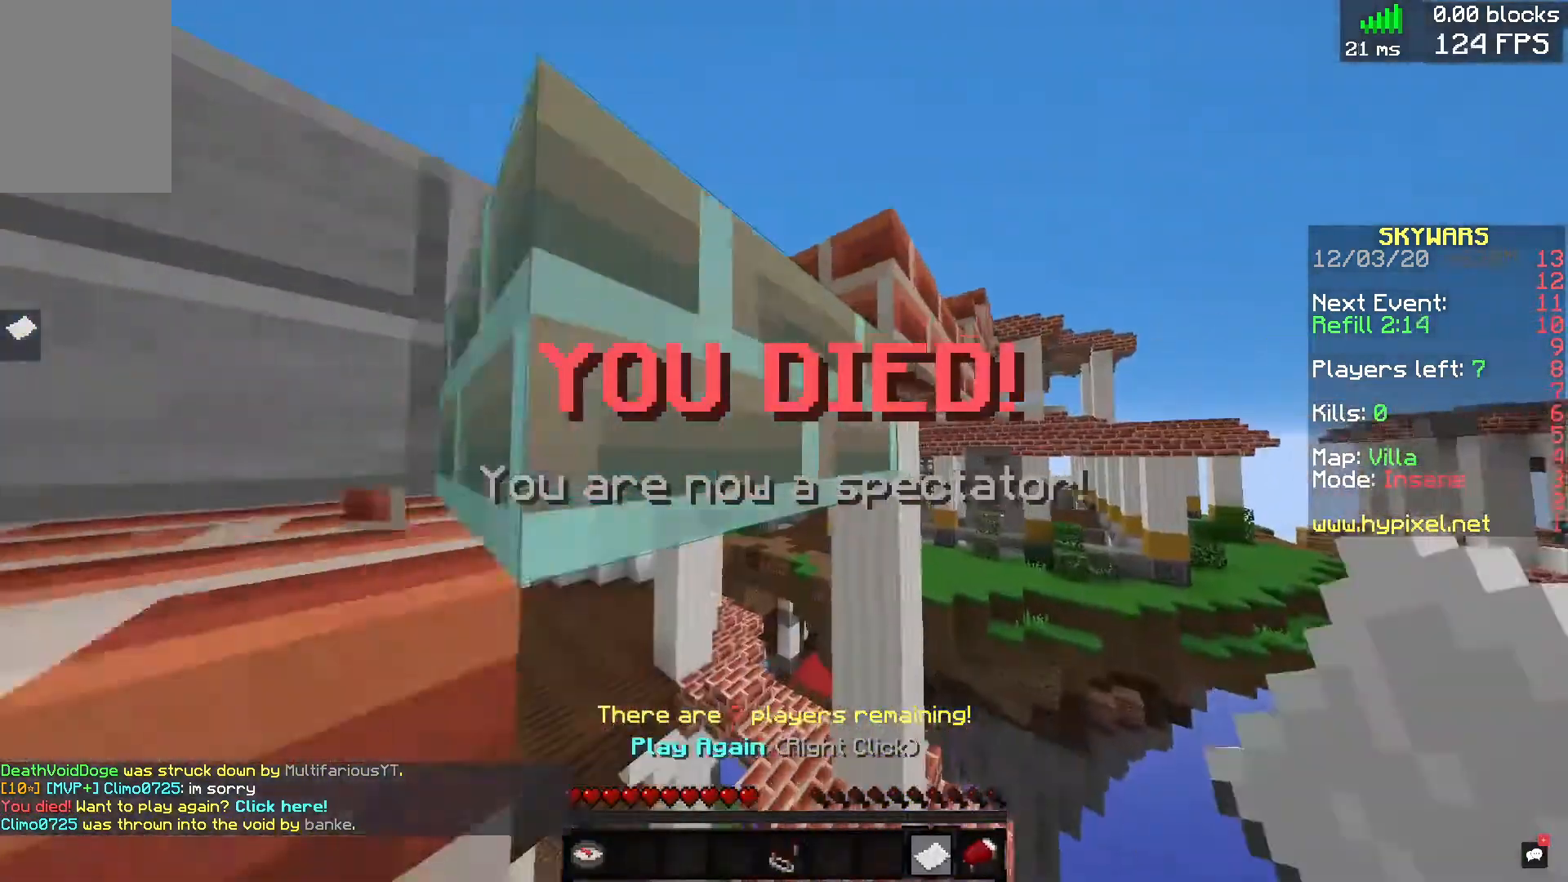
{"keys": [], "mouse": [], "events": [[80, "mouse_right", "up"]]}
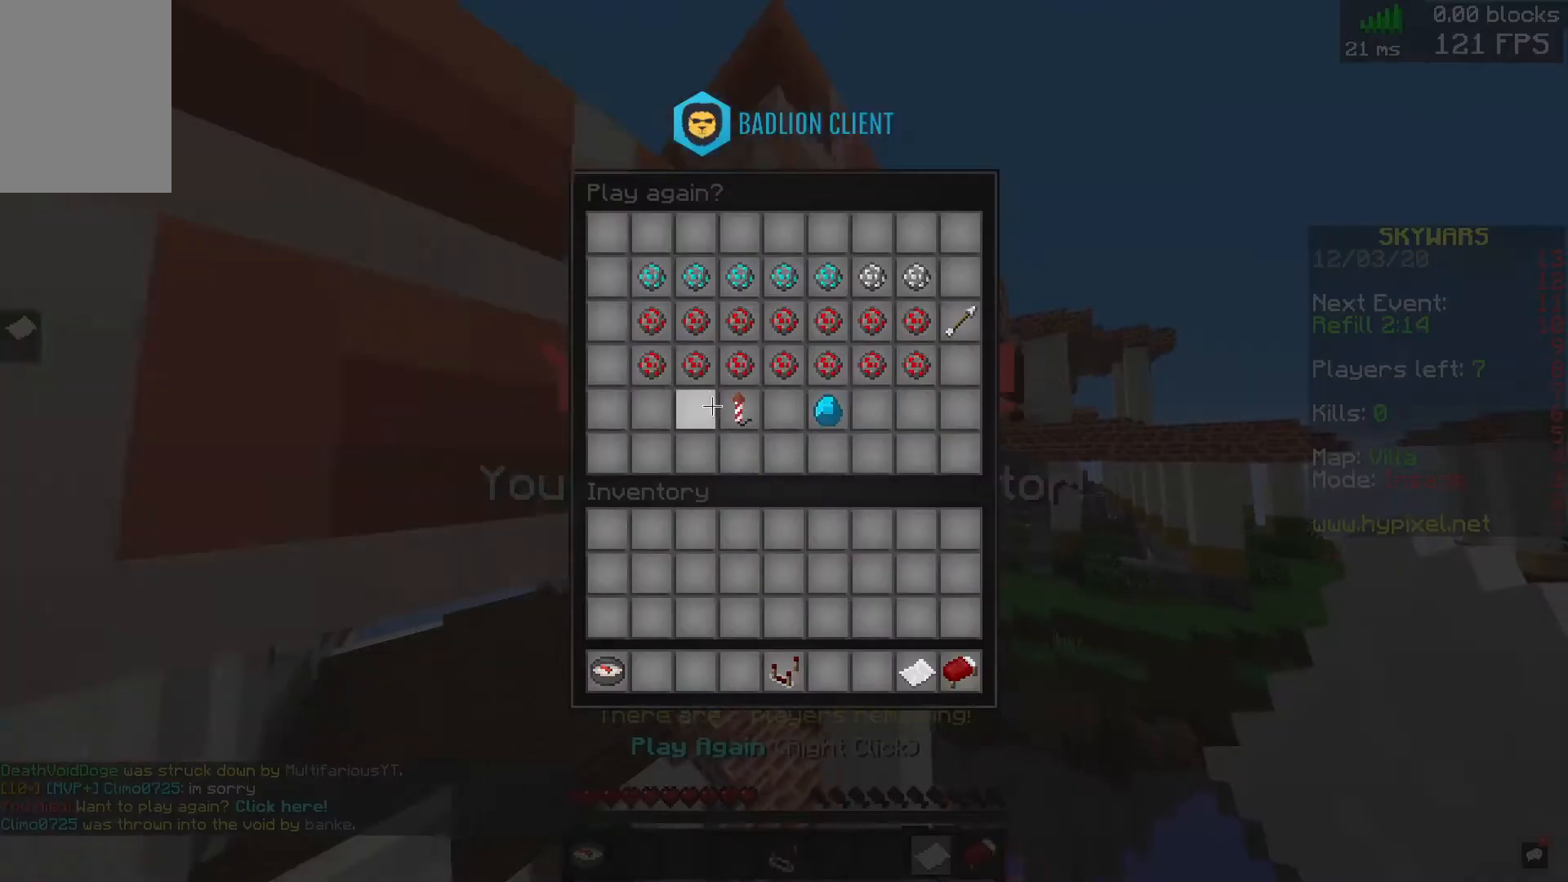
{"keys": [], "mouse": [], "events": []}
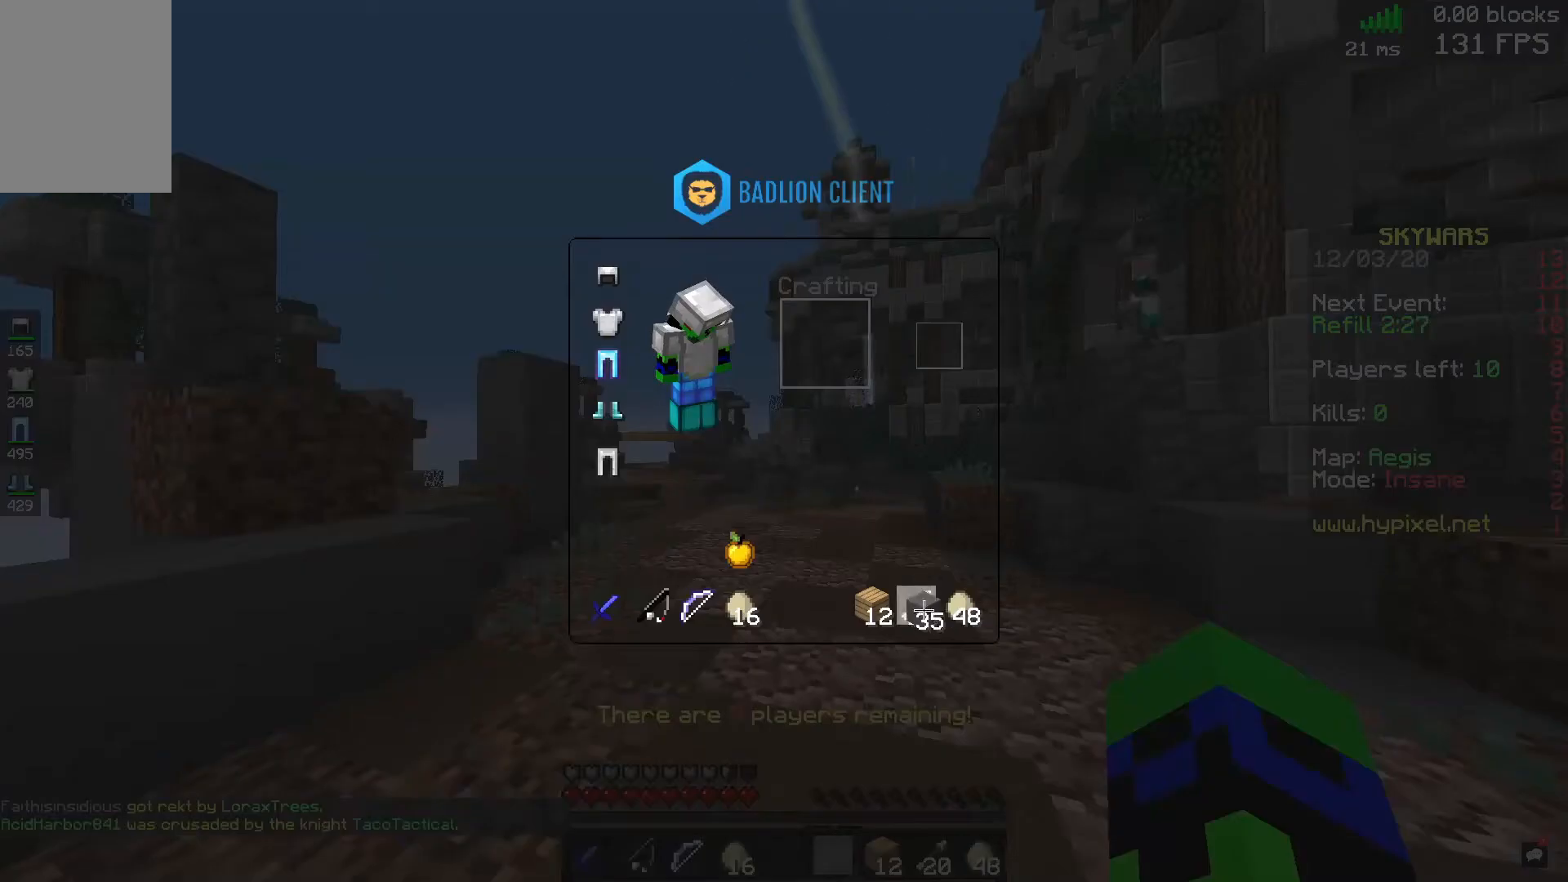
{"keys": [], "mouse": [], "events": []}
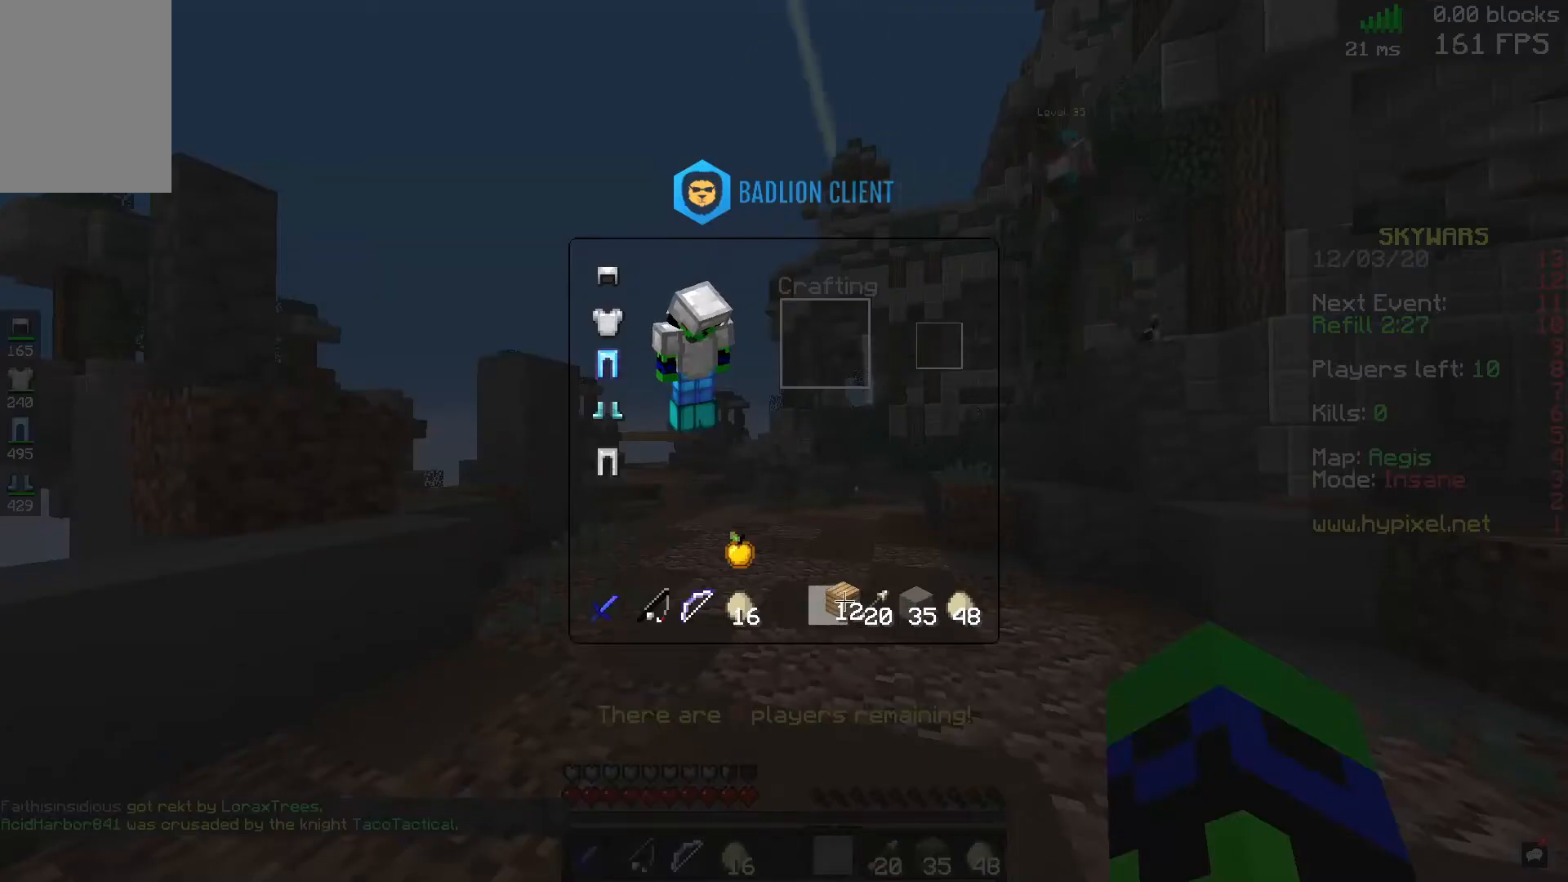
{"keys": ["d", "w"], "mouse": [], "events": [[80, "w", "down"], [280, "d", "down"]]}
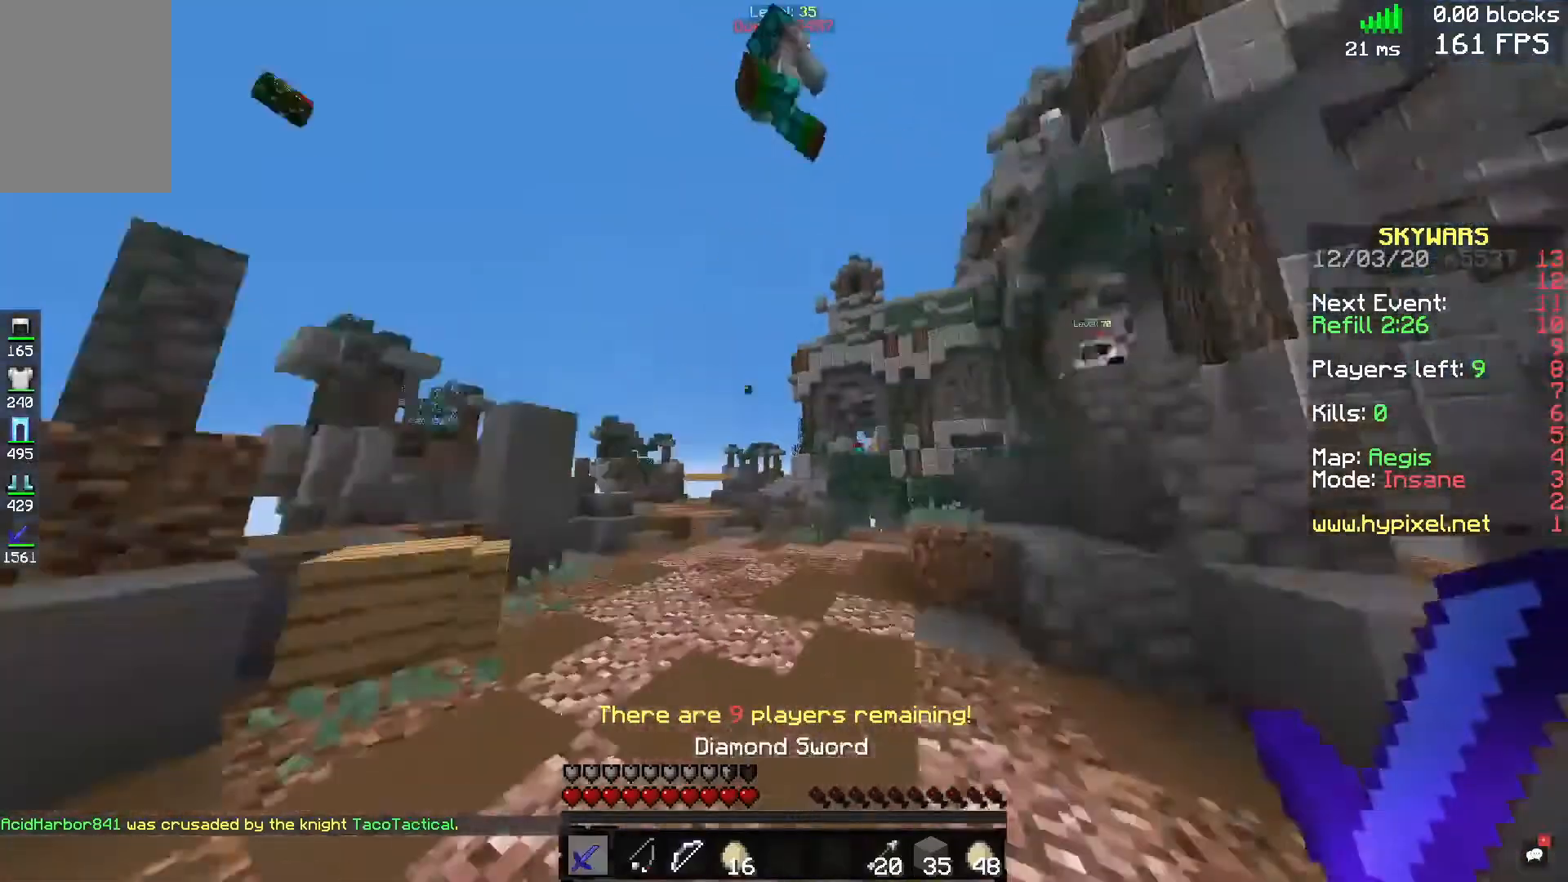
{"keys": ["d", "w"], "mouse": ["left"], "events": [[240, "mouse_left", "down"], [320, "d", "up"], [440, "d", "down"]]}
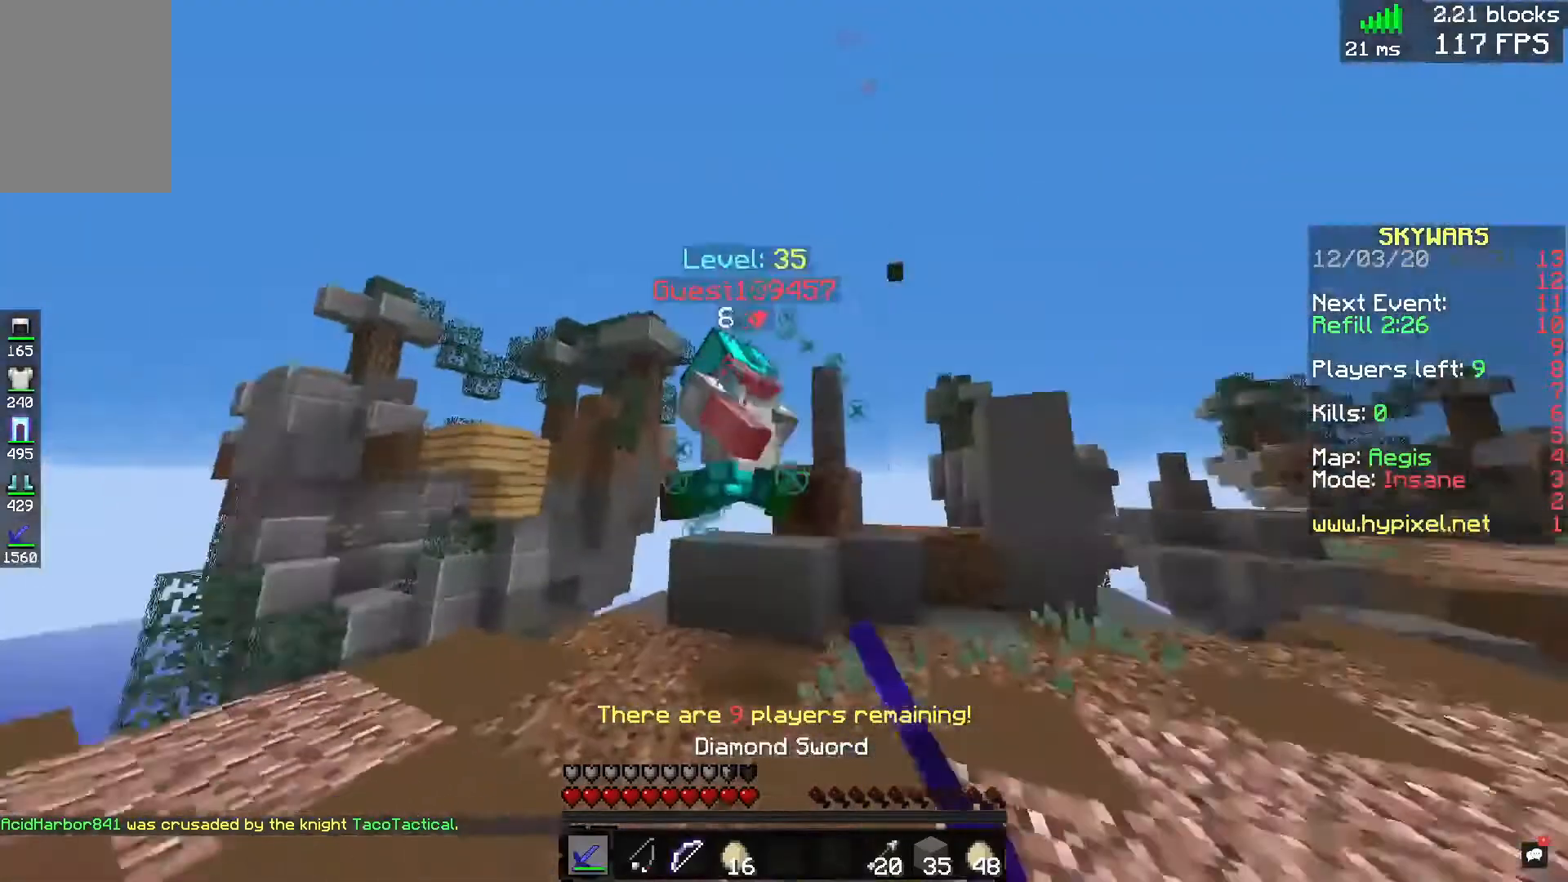
{"keys": ["a", "w"], "mouse": ["left"], "events": [[480, "a", "down"], [480, "d", "up"]]}
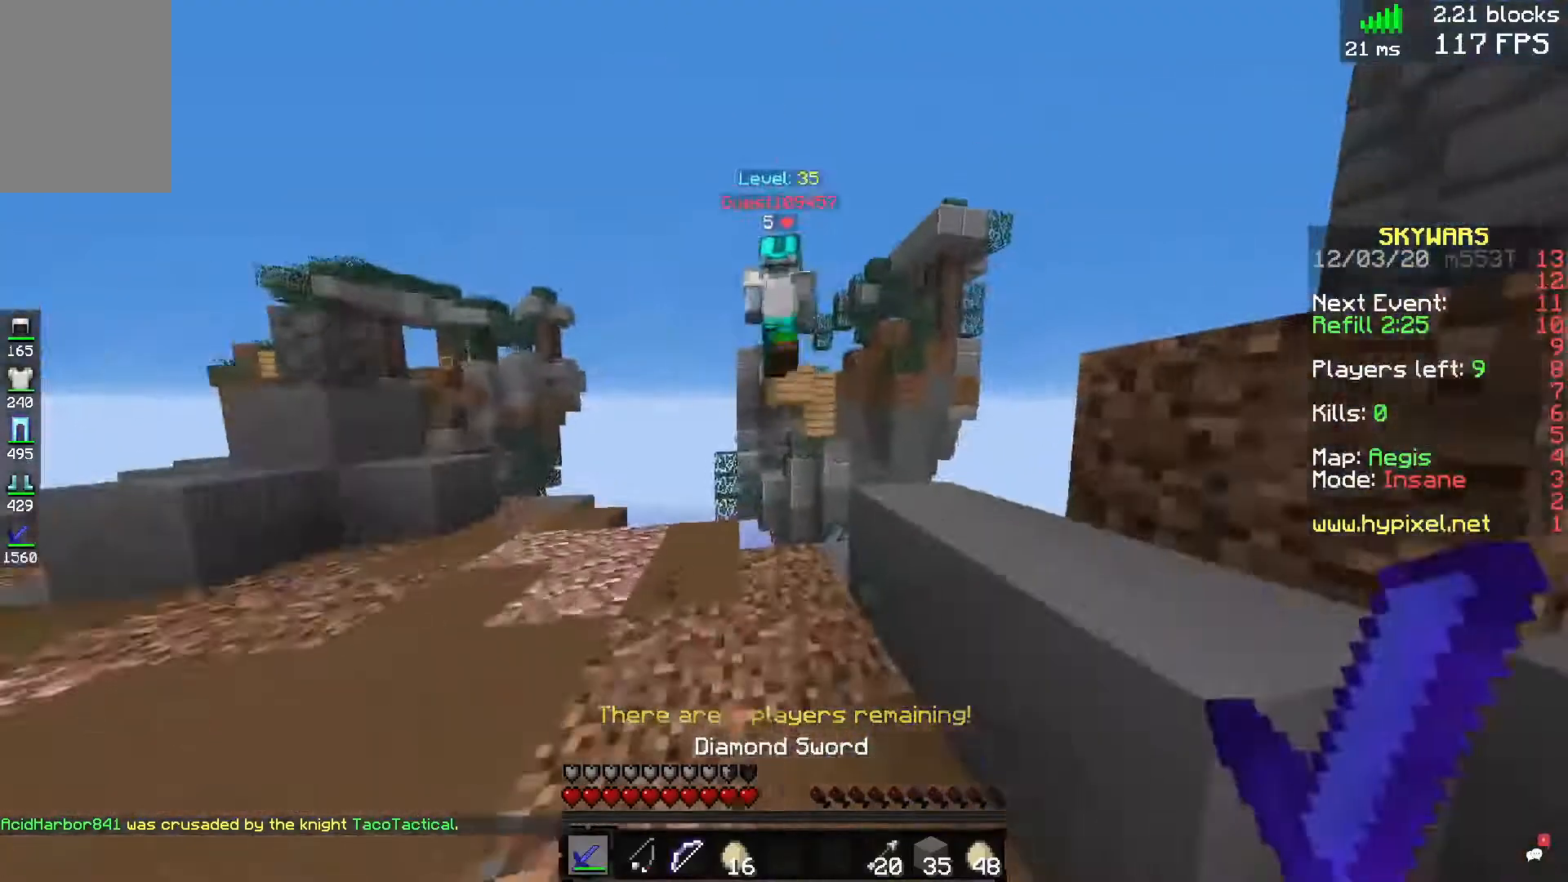
{"keys": ["d", "w"], "mouse": [], "events": [[280, "w", "up"], [320, "a", "up"], [320, "d", "down"], [320, "mouse_left", "up"], [320, "s", "down"], [360, "mouse_left", "down"], [400, "s", "up"], [440, "w", "down"], [480, "mouse_left", "up"]]}